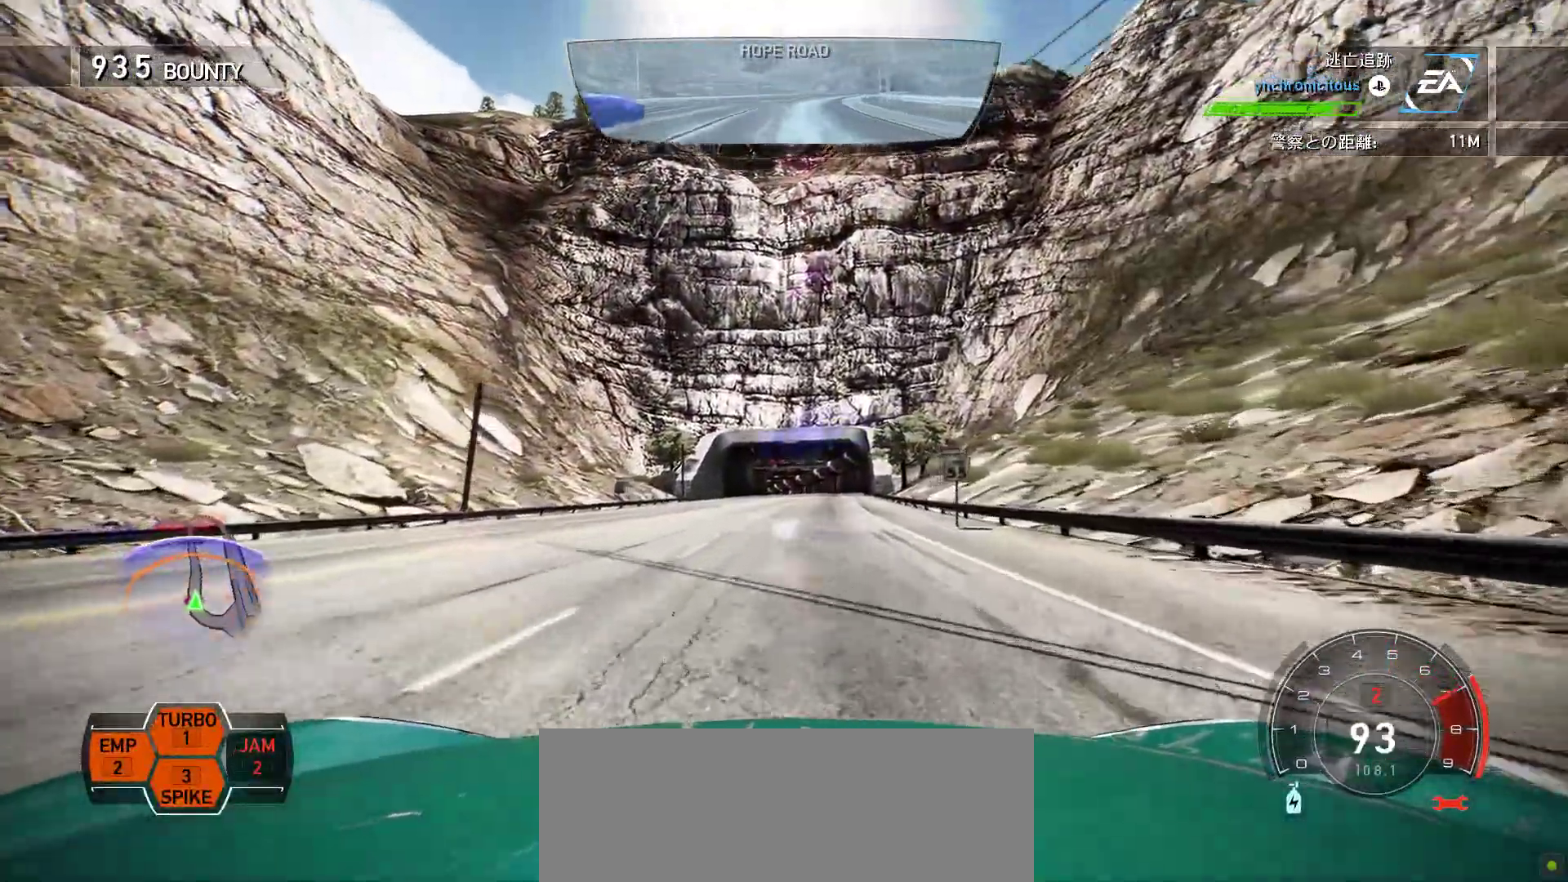
Gameplay with keyboard; each line is a JSON object with the keys held at the frame after it. "events" lists presses ("down") and releases ("up") of "0", "1", "2", "3", "4", "5", "6", "7", "8", "9", "a", "alt", "b", "c", "caps_lock", "ctrl", "d", "e", "escape", "f", "f1", "f10", "f11", "f12", "f2", "f3", "f4", "f5", "f6", "f7", "f8", "f9", "g", "h", "i", "j", "k", "l", "m", "n", "o", "p", "q", "r", "s", "shift", "space", "t", "tab", "u", "v", "w", "x", "y" and "z" between this image and that frame as [ms after this image, input, new state], when the widget could be followed in between. No other keys are recorded. Mouse input is not recorded.
{"keys": ["k"], "events": []}
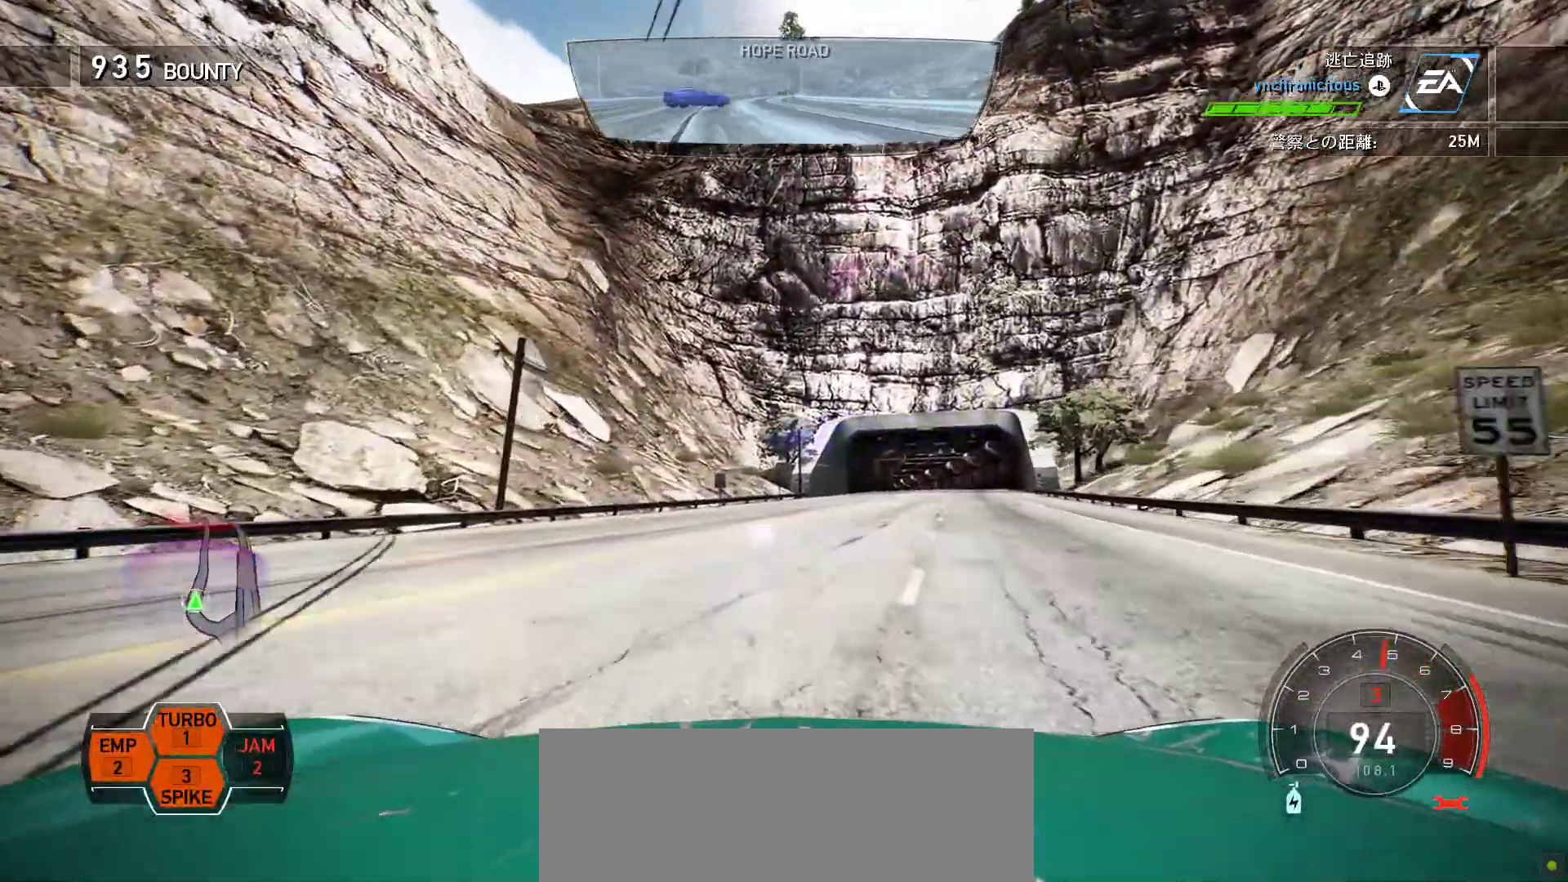
{"keys": ["k"], "events": []}
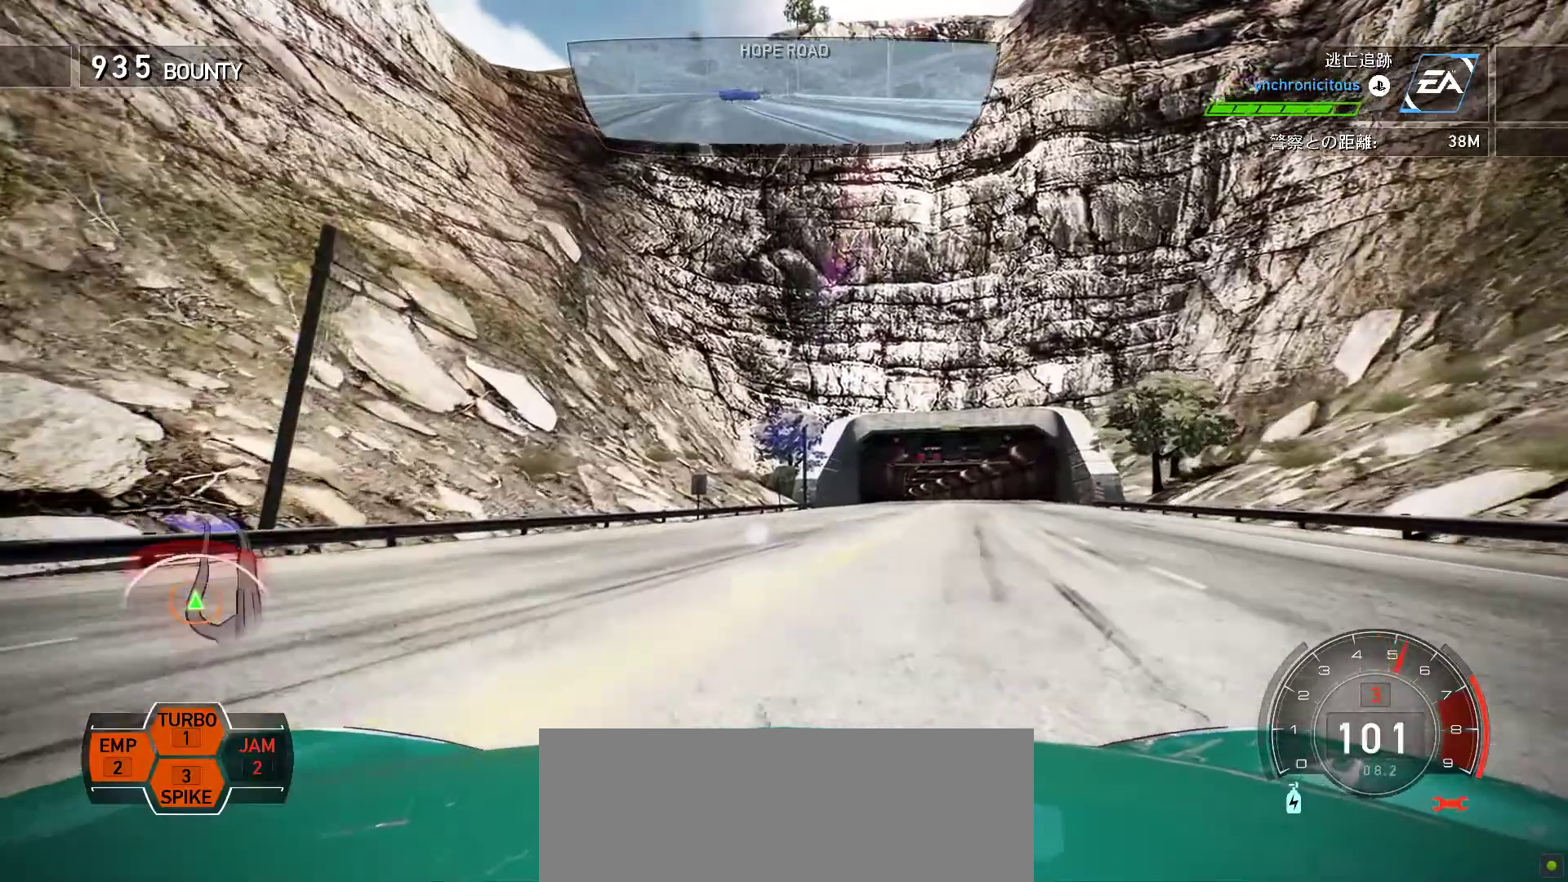
{"keys": ["f", "k"], "events": [[200, "f", "down"]]}
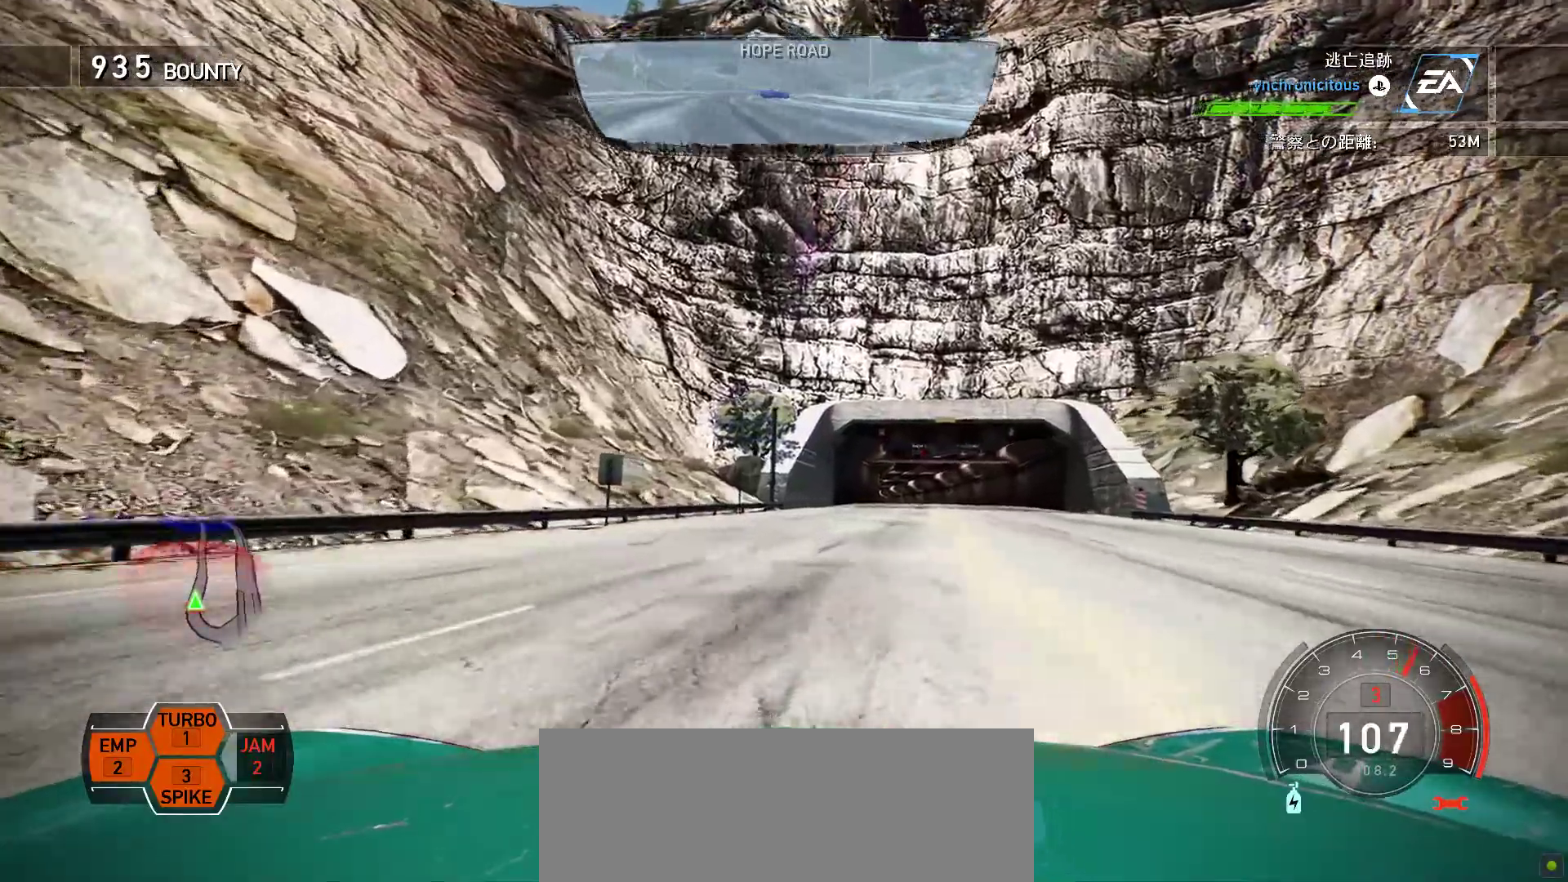
{"keys": ["k"], "events": [[17, "f", "up"], [217, "f", "down"], [267, "f", "up"]]}
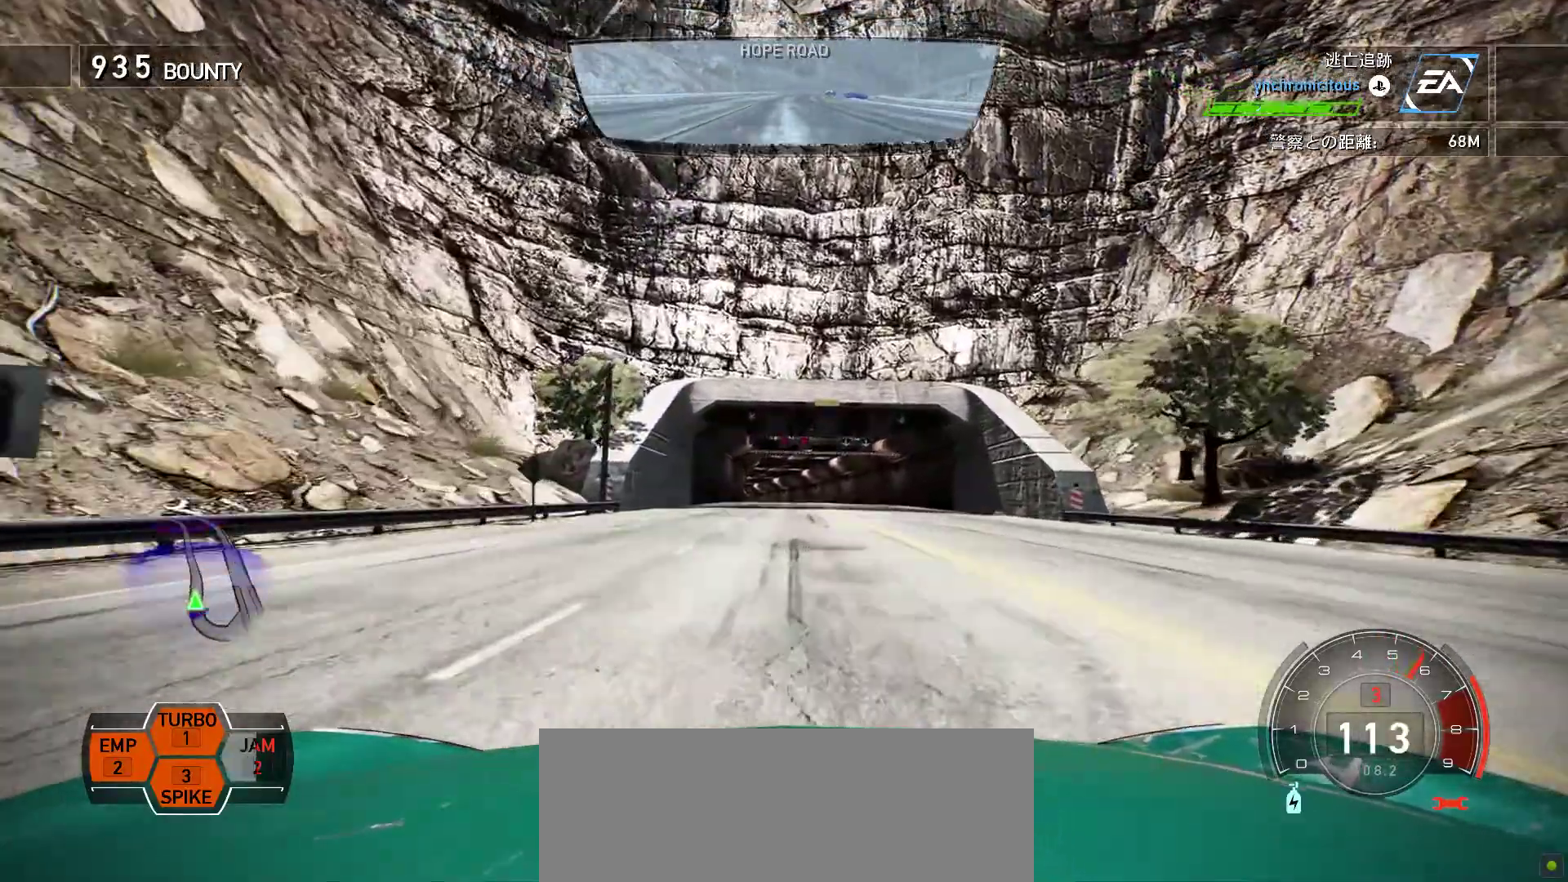
{"keys": ["k"], "events": []}
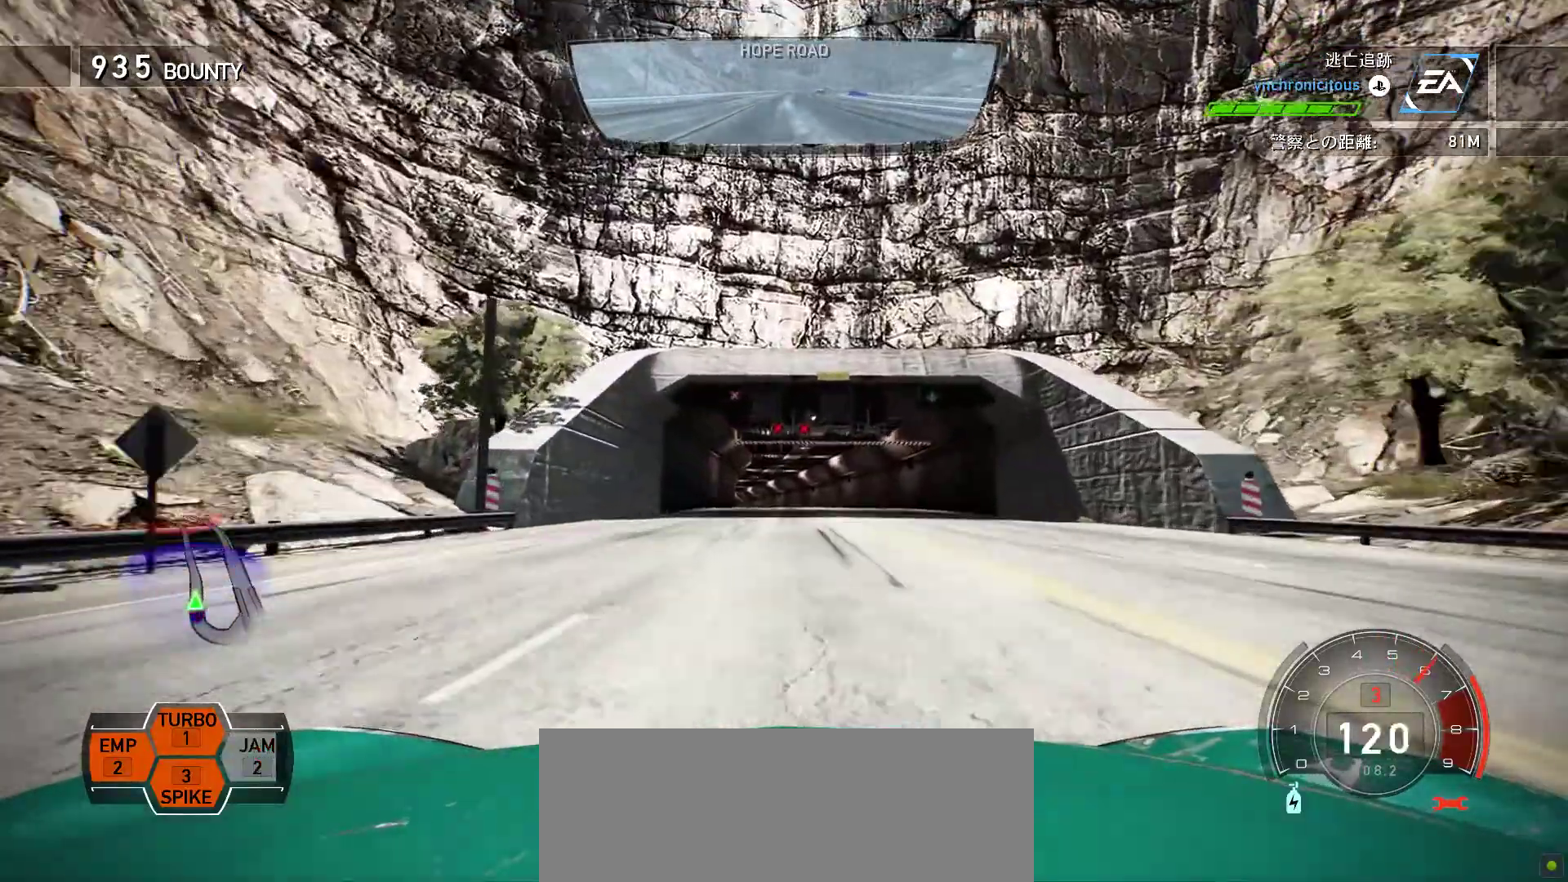
{"keys": ["k"], "events": []}
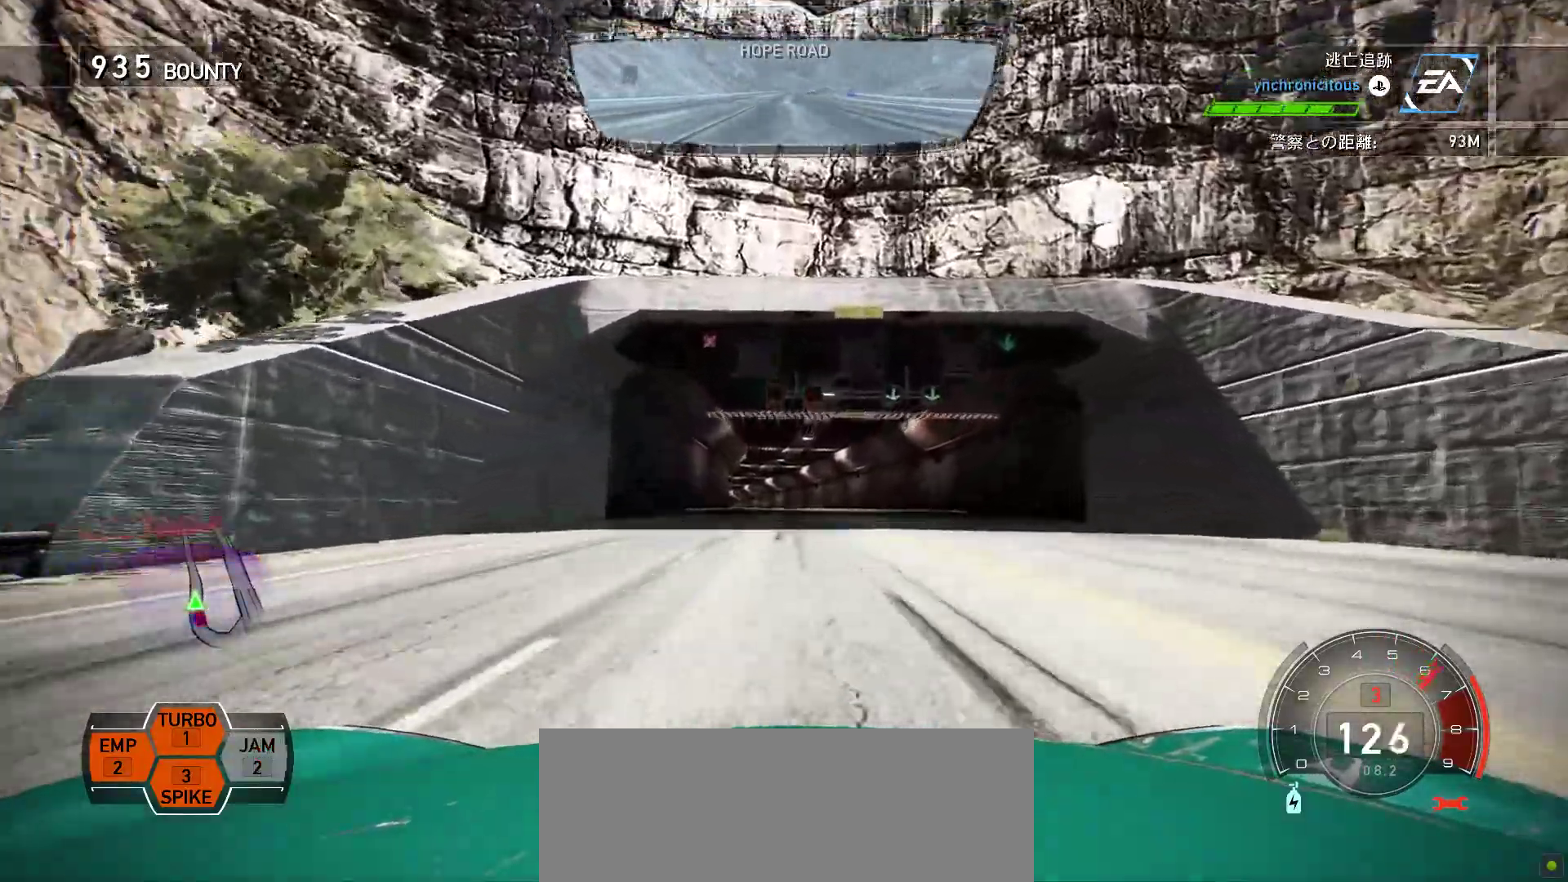
{"keys": ["k"], "events": []}
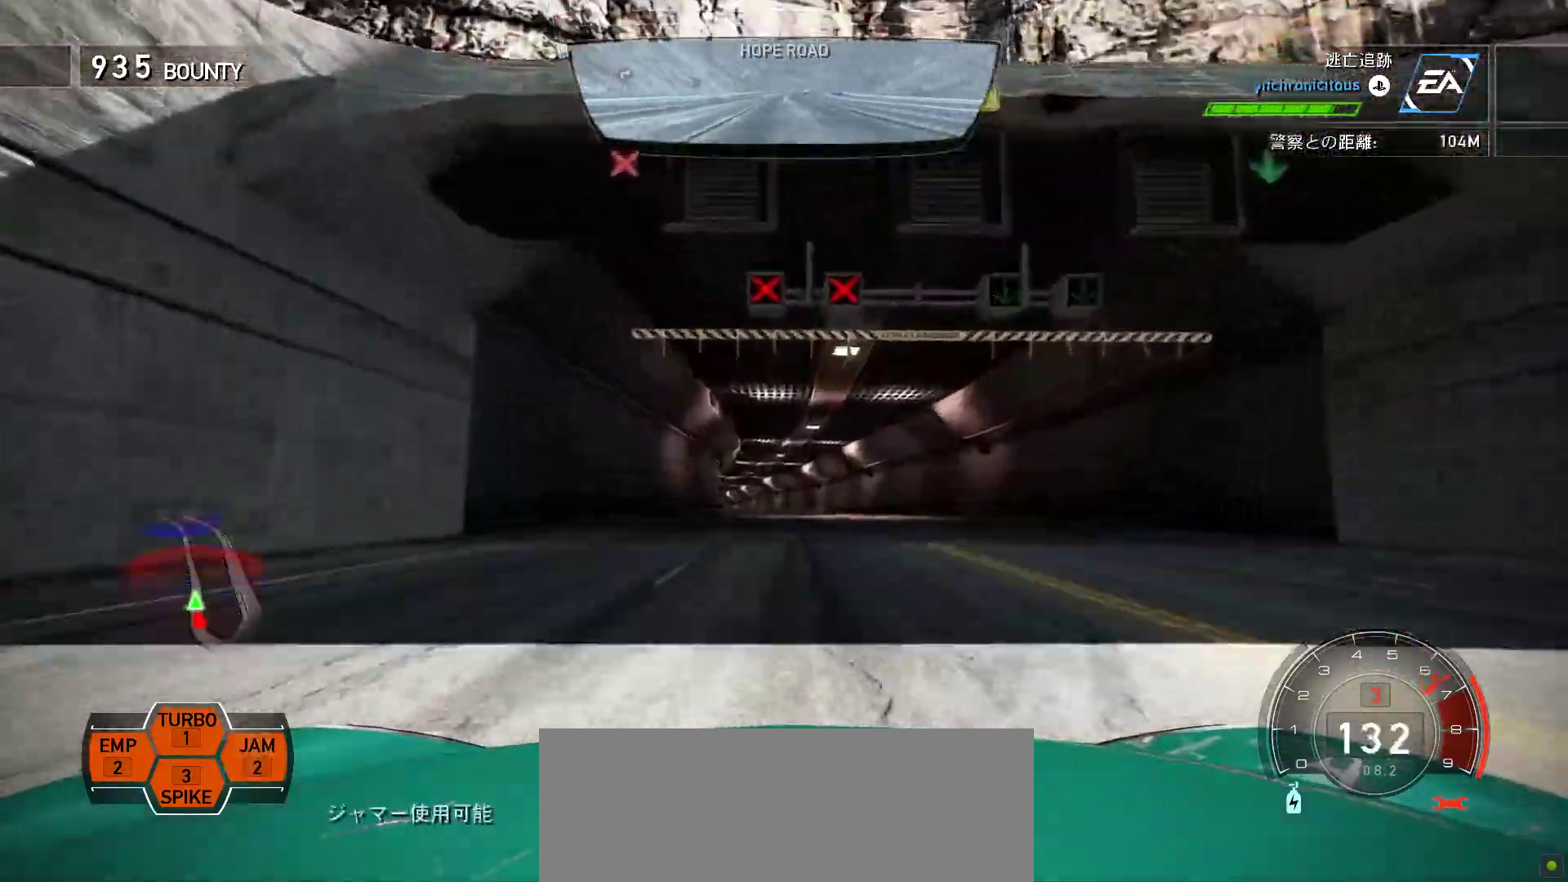
{"keys": ["k"], "events": []}
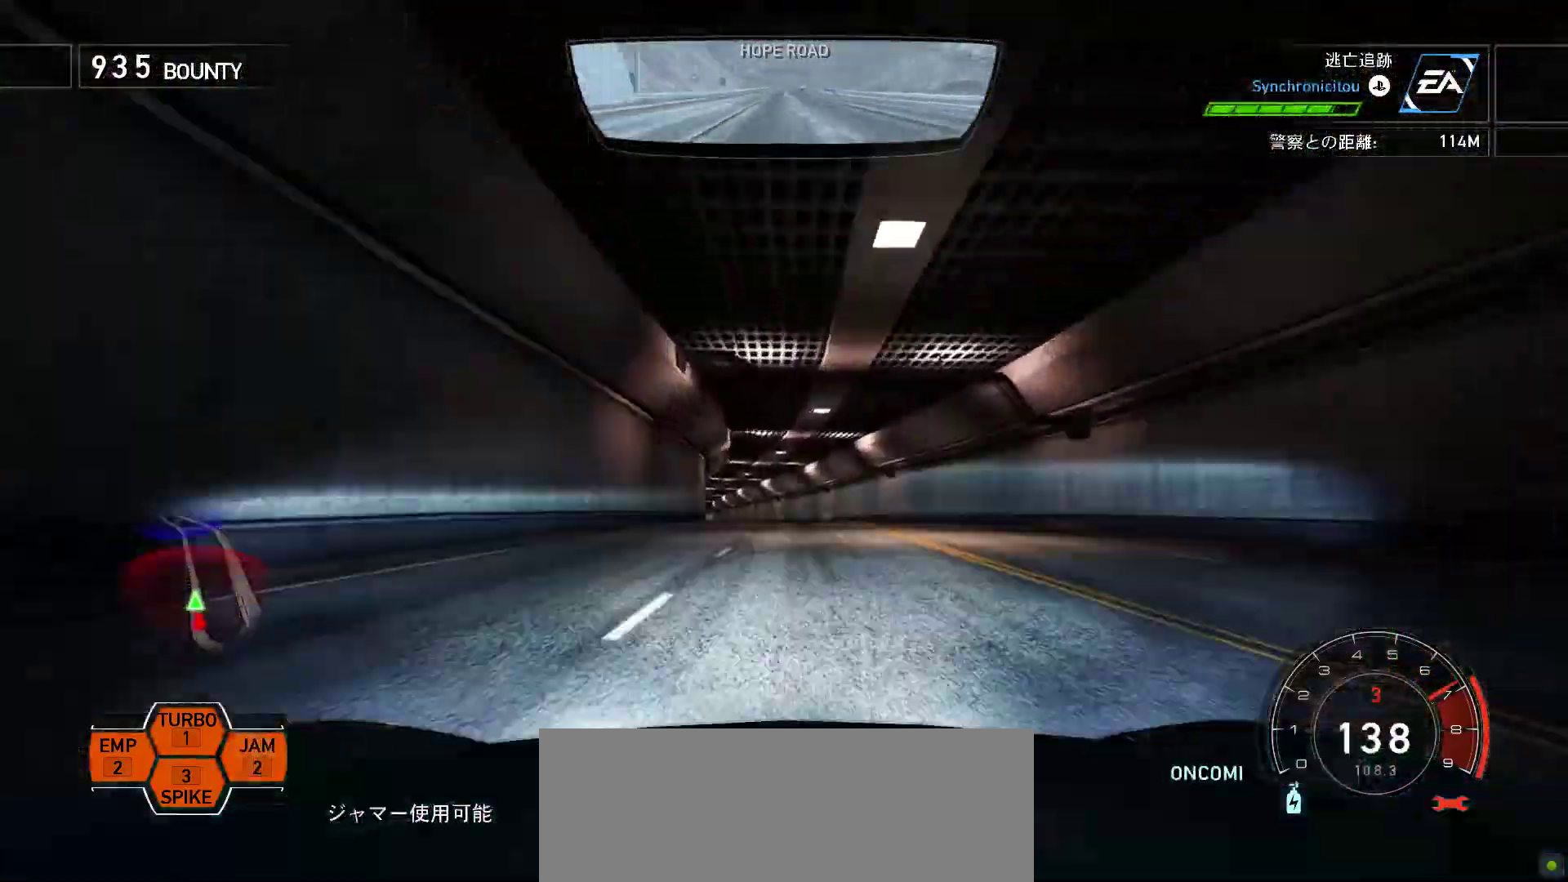
{"keys": ["k"], "events": []}
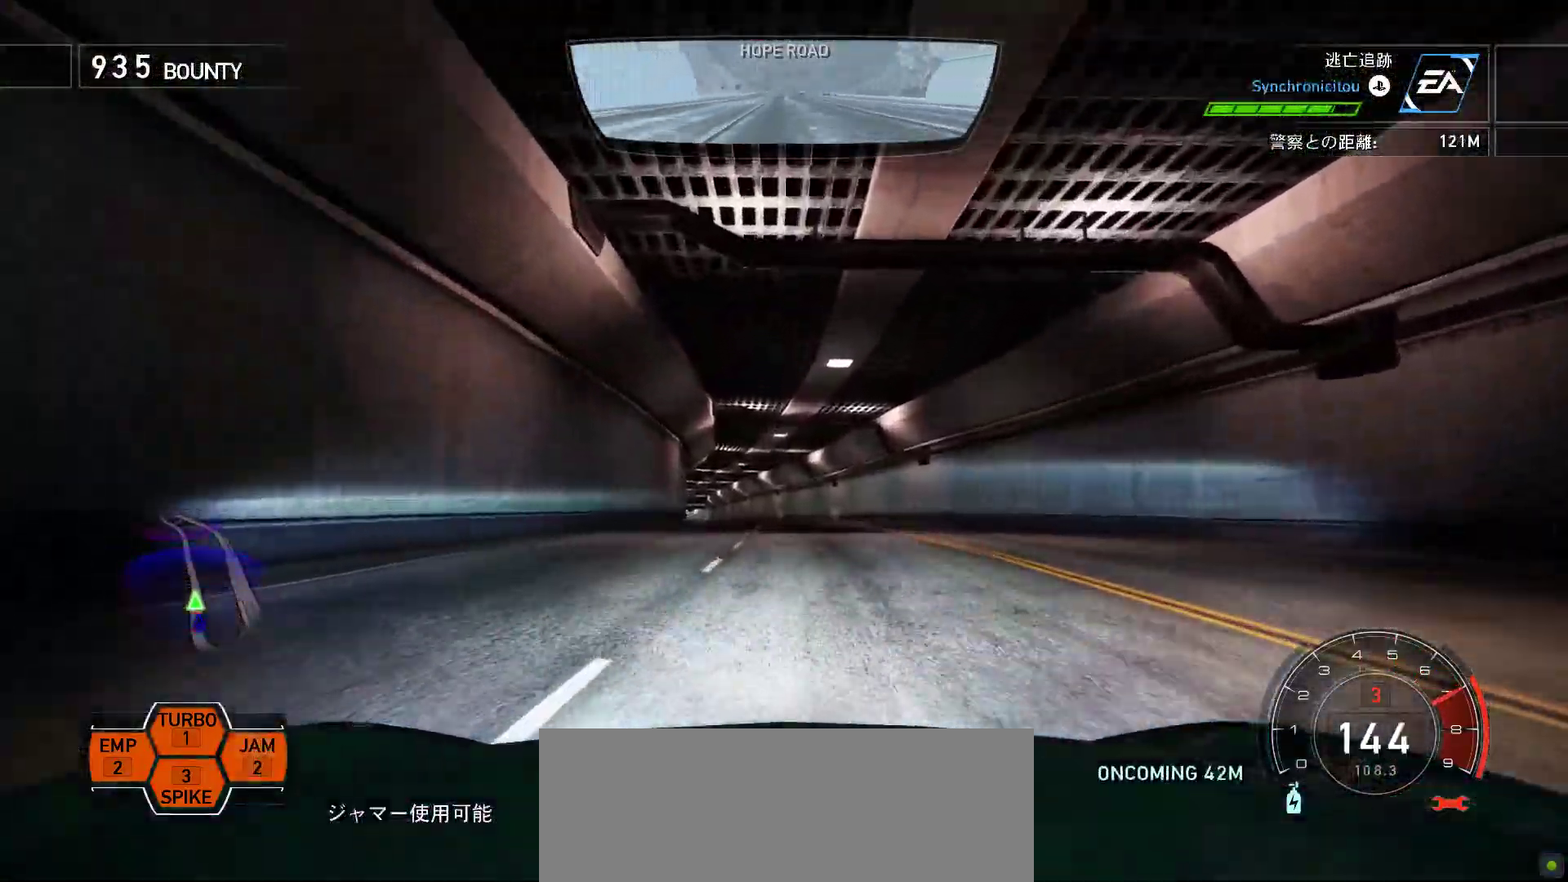
{"keys": ["k"], "events": []}
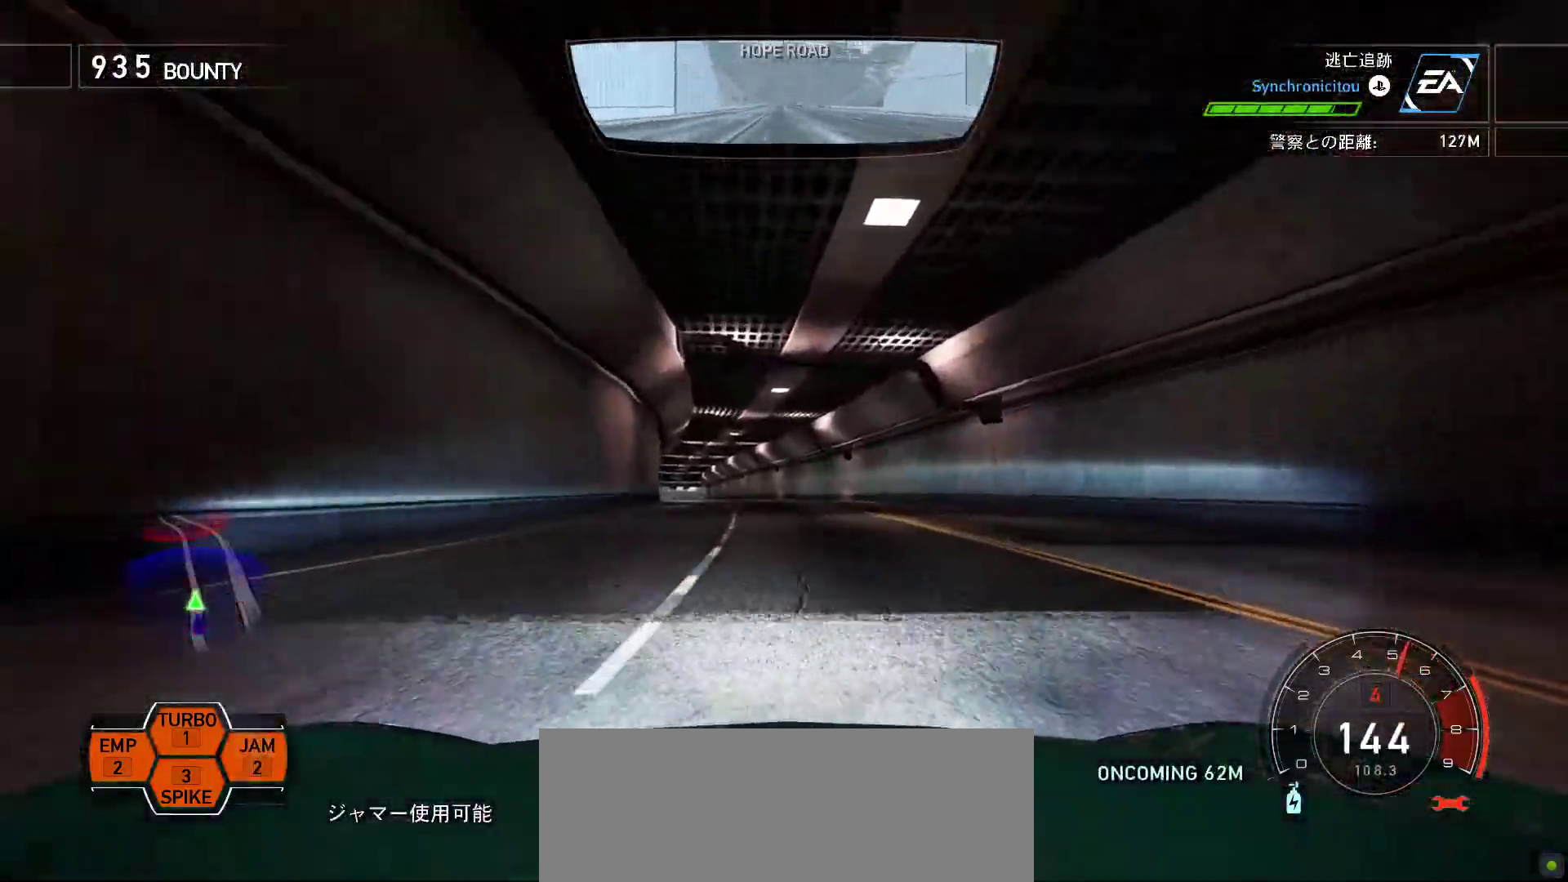
{"keys": ["k"], "events": [[50, "s", "down"], [167, "s", "up"], [400, "s", "down"], [500, "s", "up"]]}
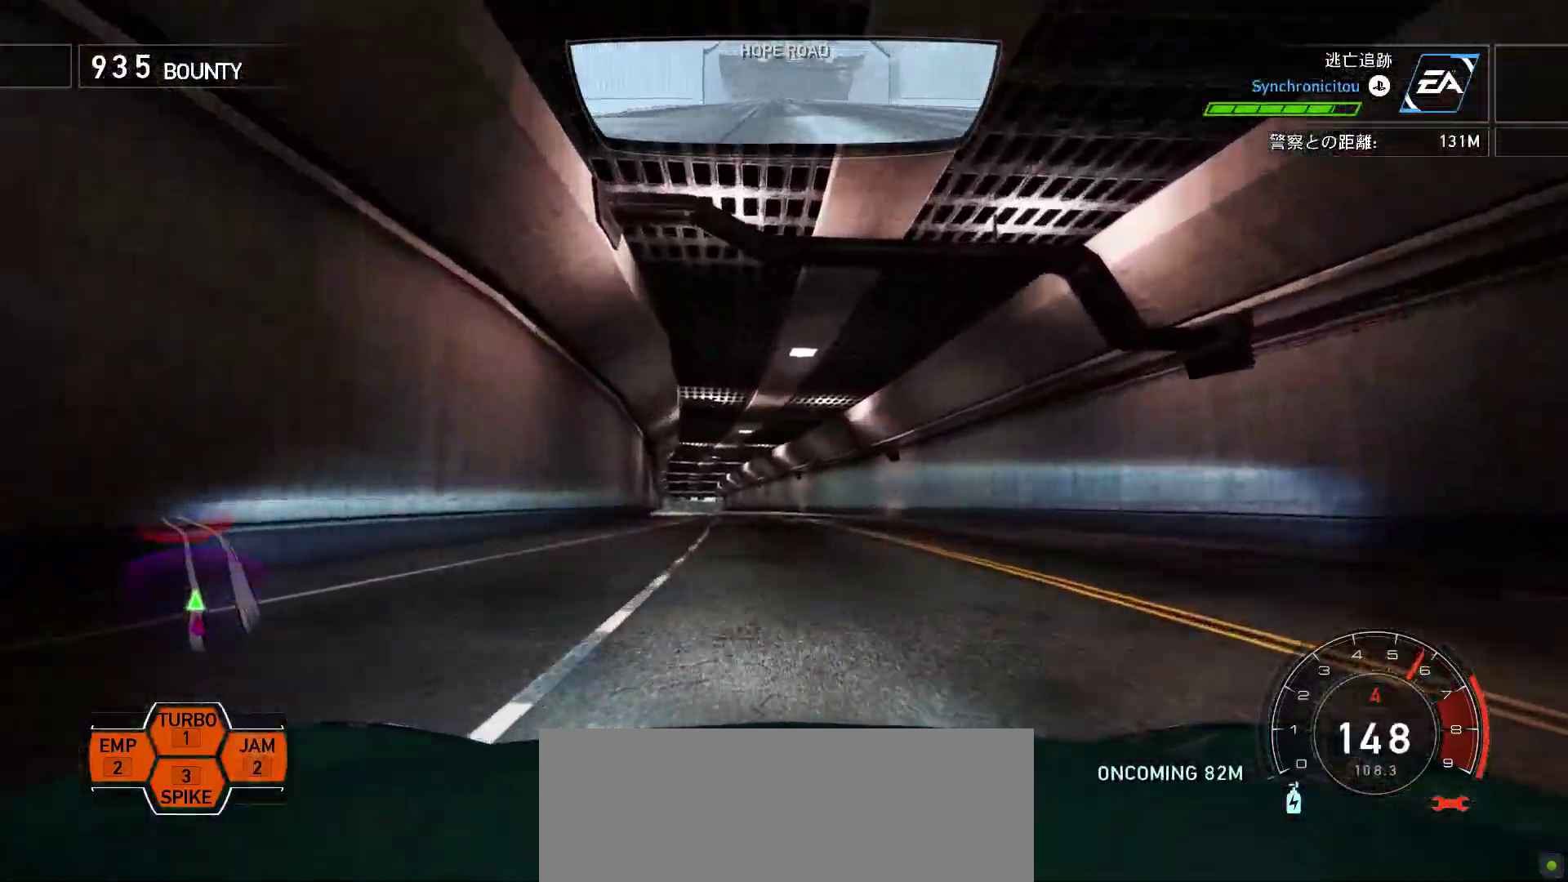
{"keys": ["k", "s"], "events": [[200, "s", "down"], [350, "s", "up"], [483, "s", "down"]]}
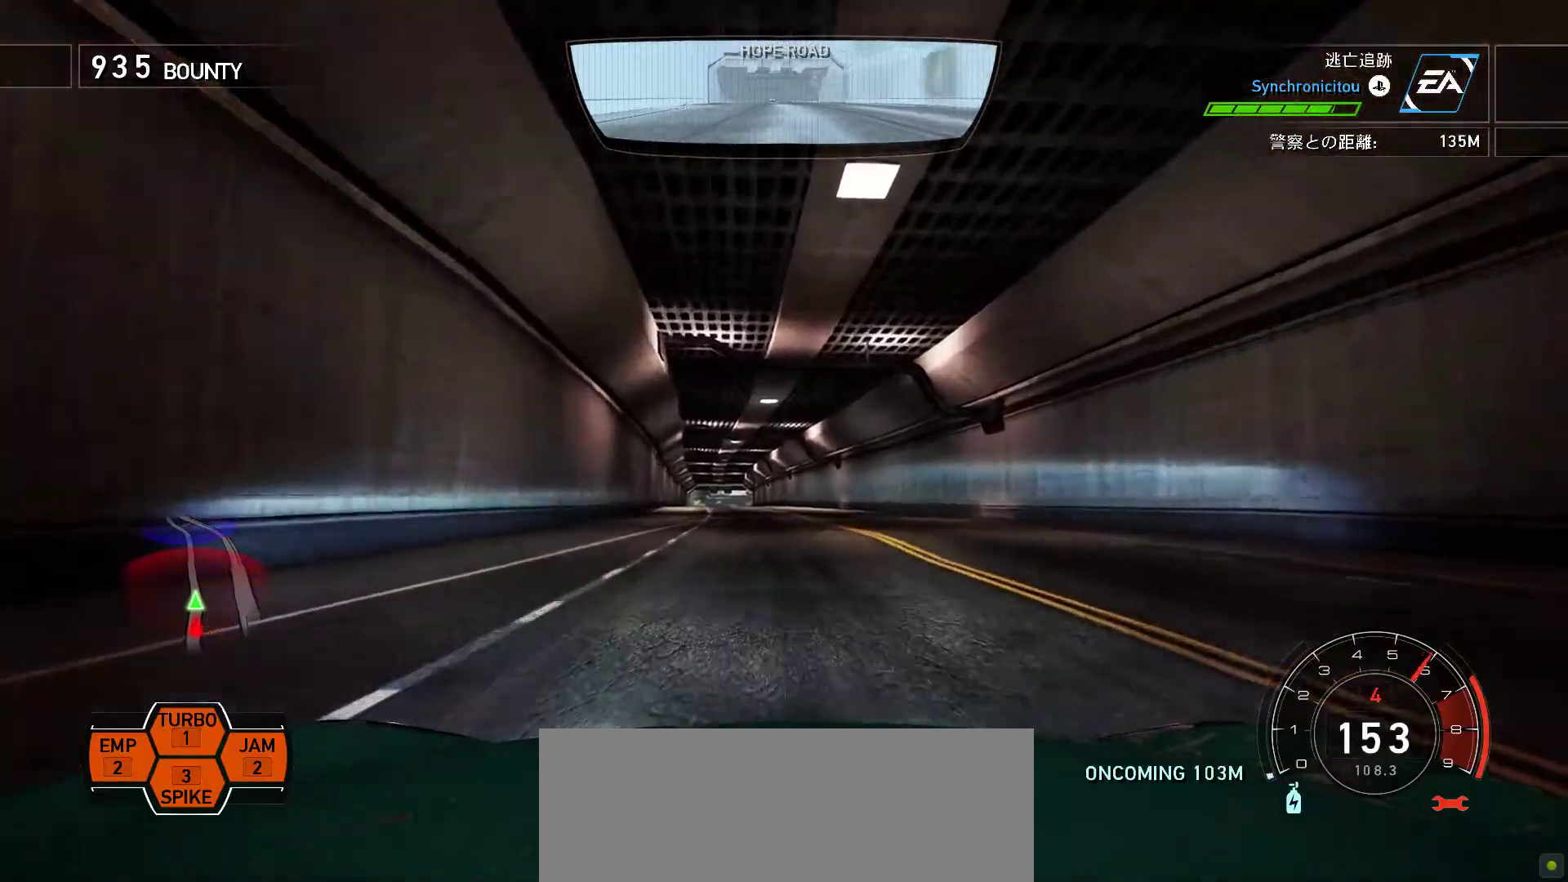
{"keys": ["k", "s"], "events": [[83, "s", "up"], [200, "s", "down"], [300, "s", "up"], [500, "s", "down"]]}
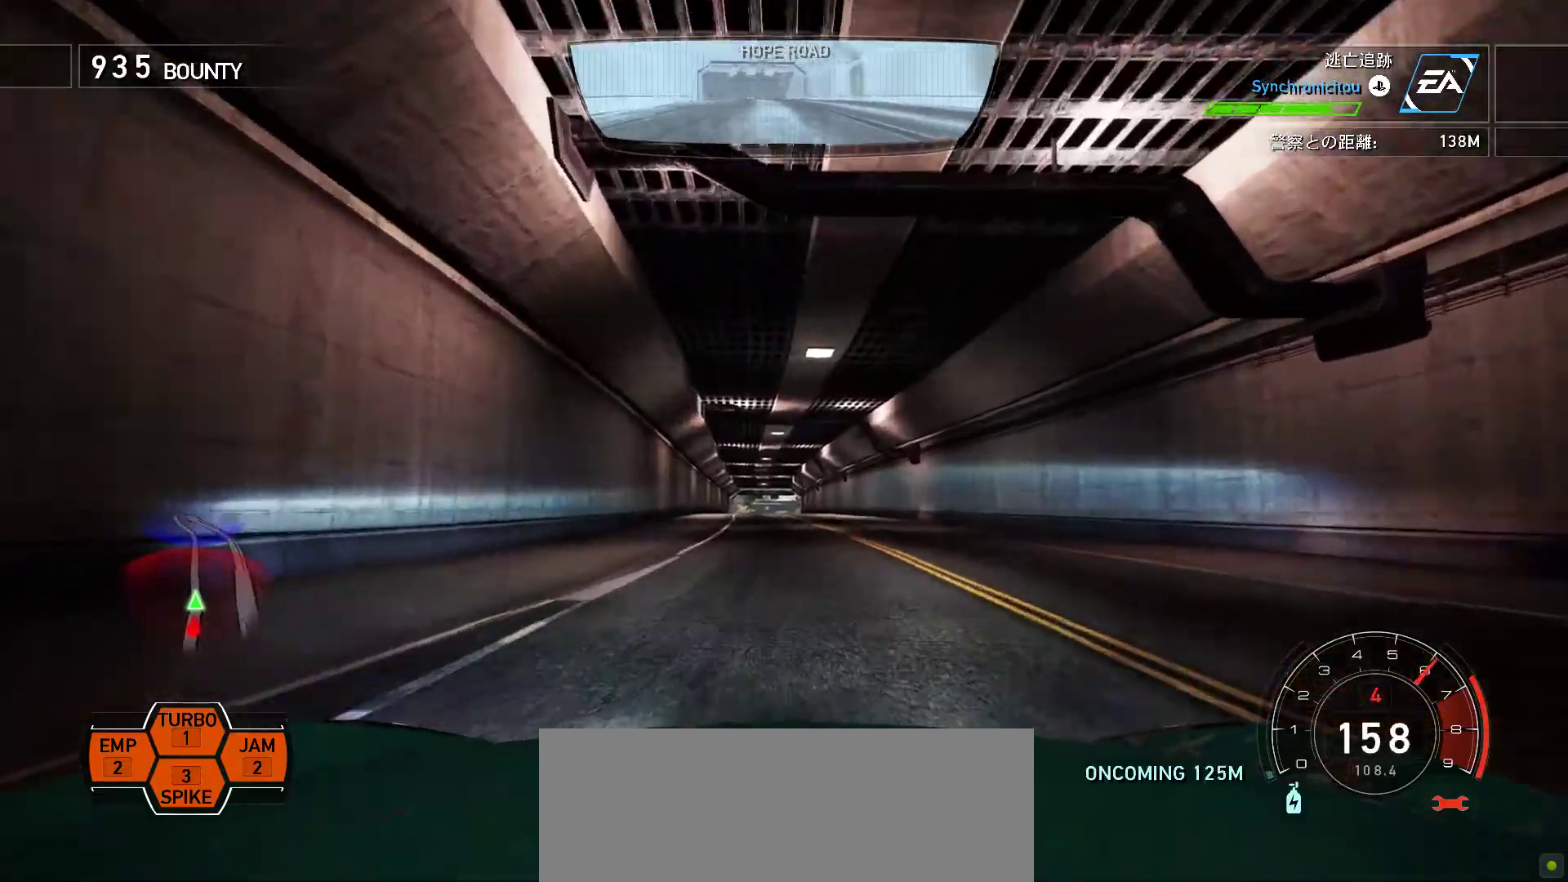
{"keys": ["k"], "events": [[100, "s", "up"], [283, "s", "down"], [383, "s", "up"]]}
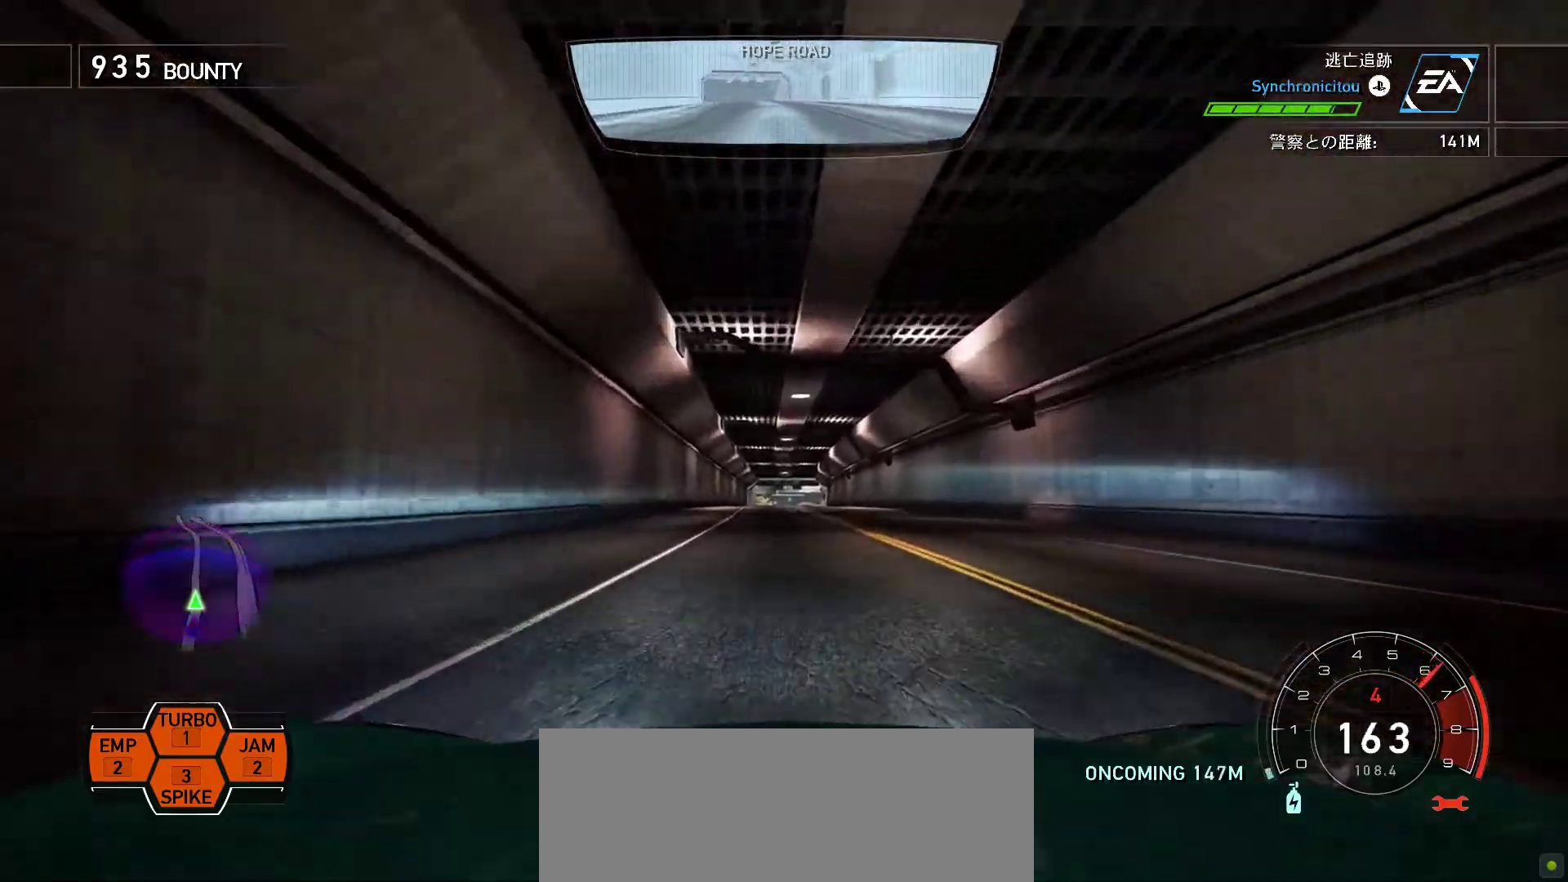
{"keys": ["k"], "events": [[367, "s", "down"], [500, "s", "up"]]}
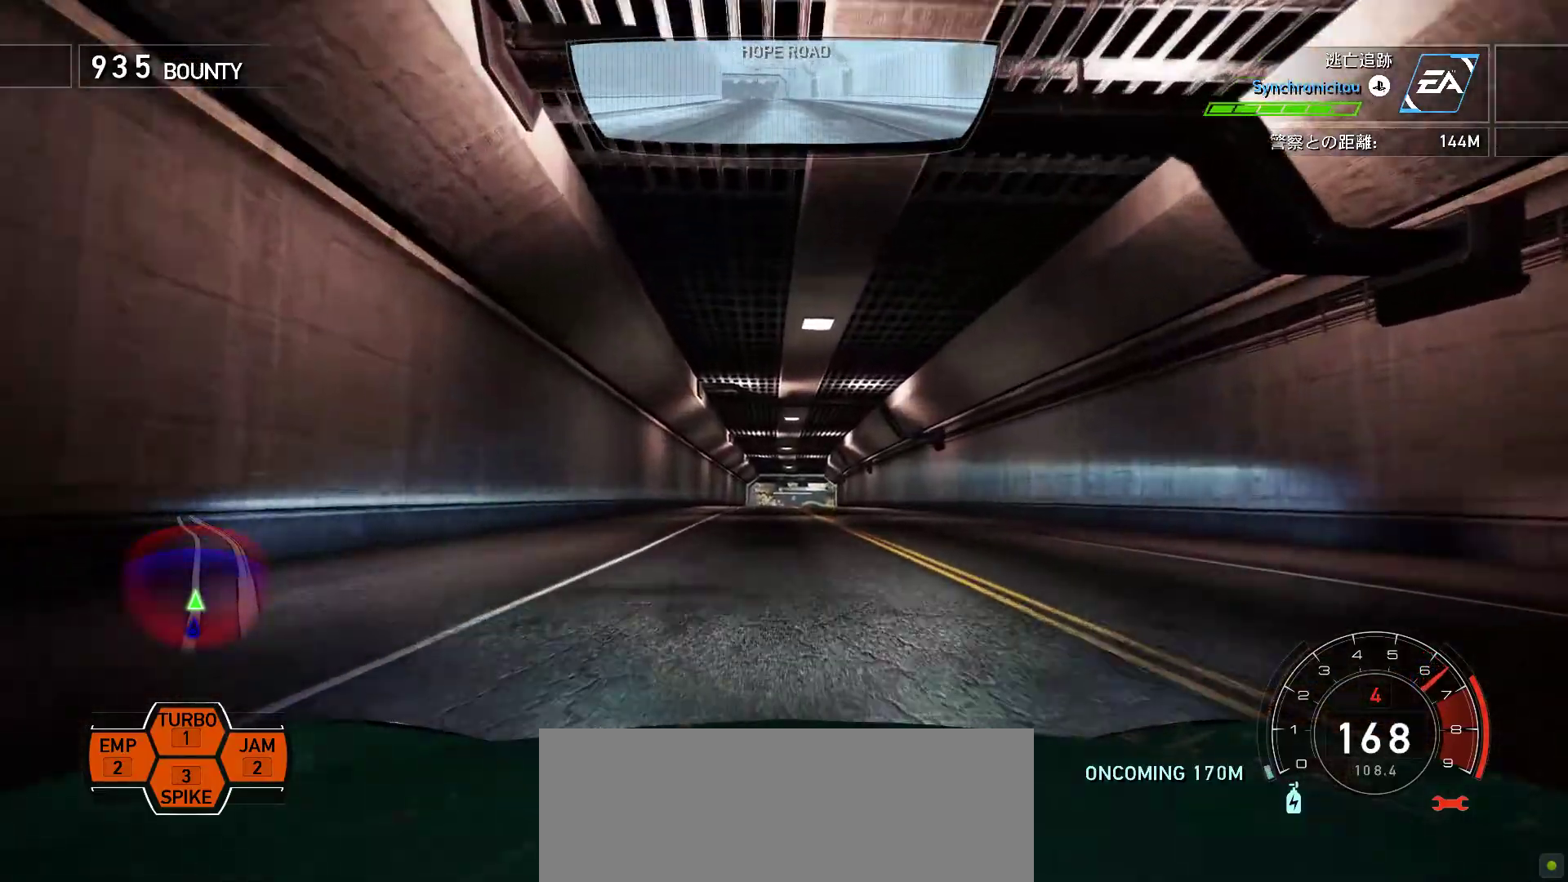
{"keys": ["k"], "events": [[200, "s", "down"], [283, "s", "up"]]}
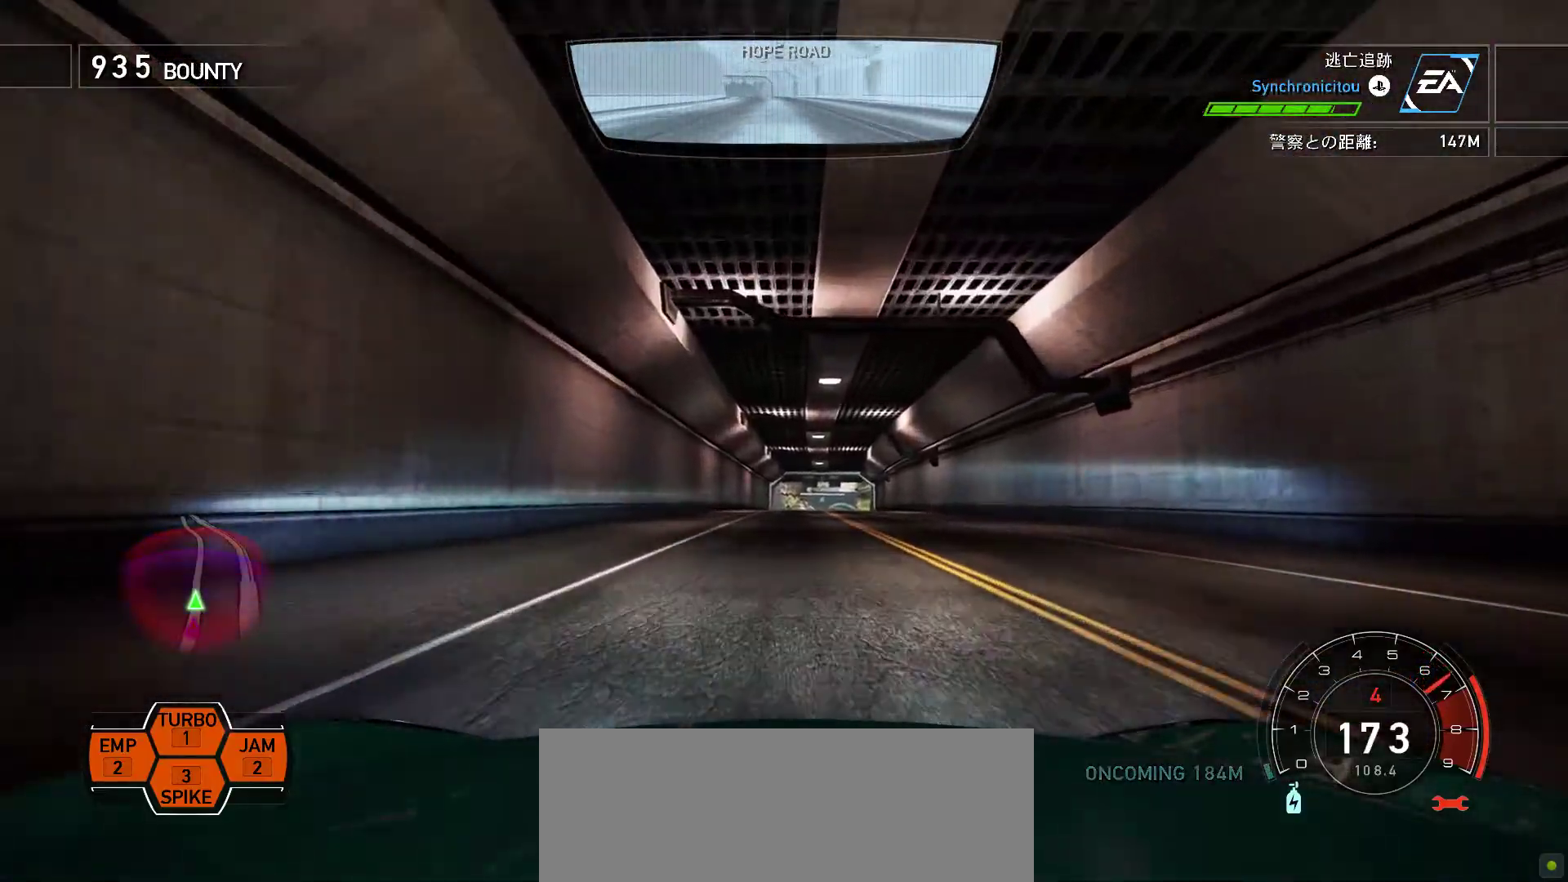
{"keys": ["k"], "events": []}
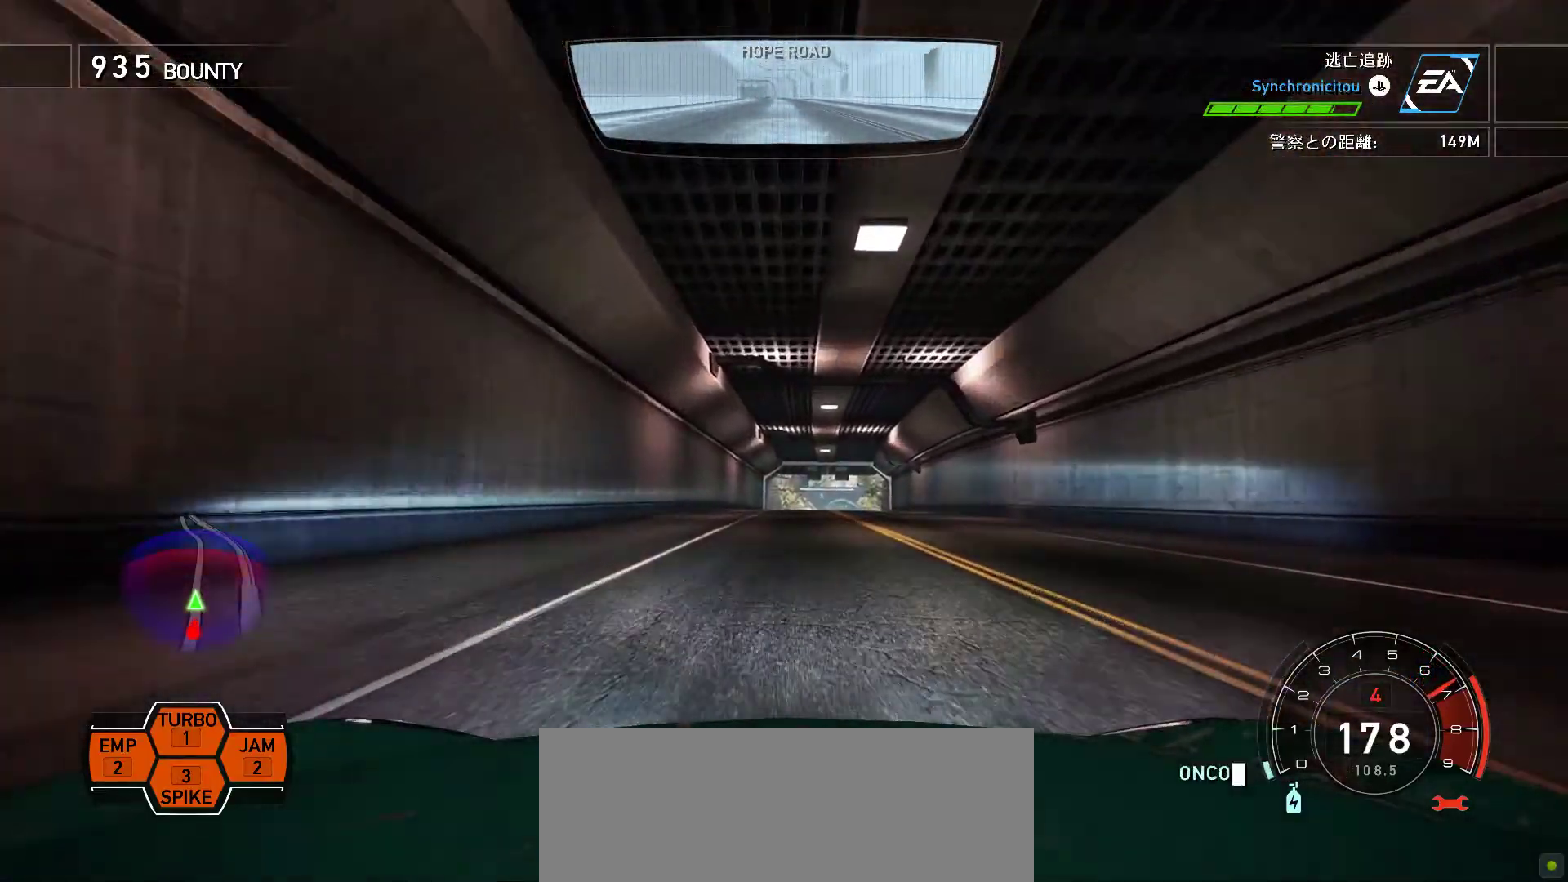
{"keys": ["k"], "events": [[33, "f", "down"], [117, "f", "up"], [250, "f", "down"], [350, "f", "up"]]}
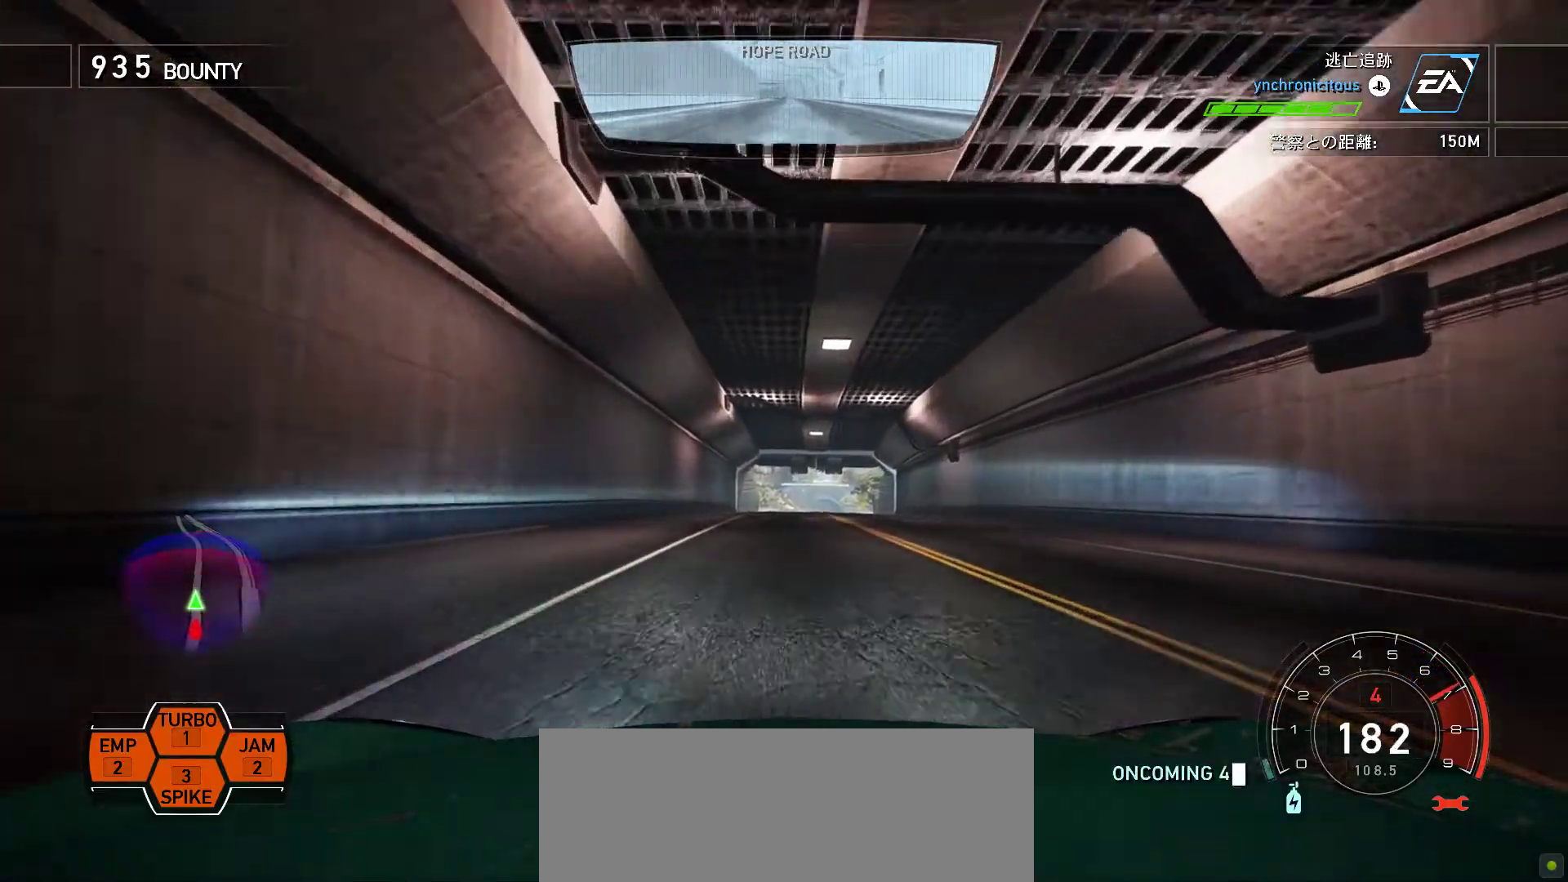
{"keys": ["k"], "events": []}
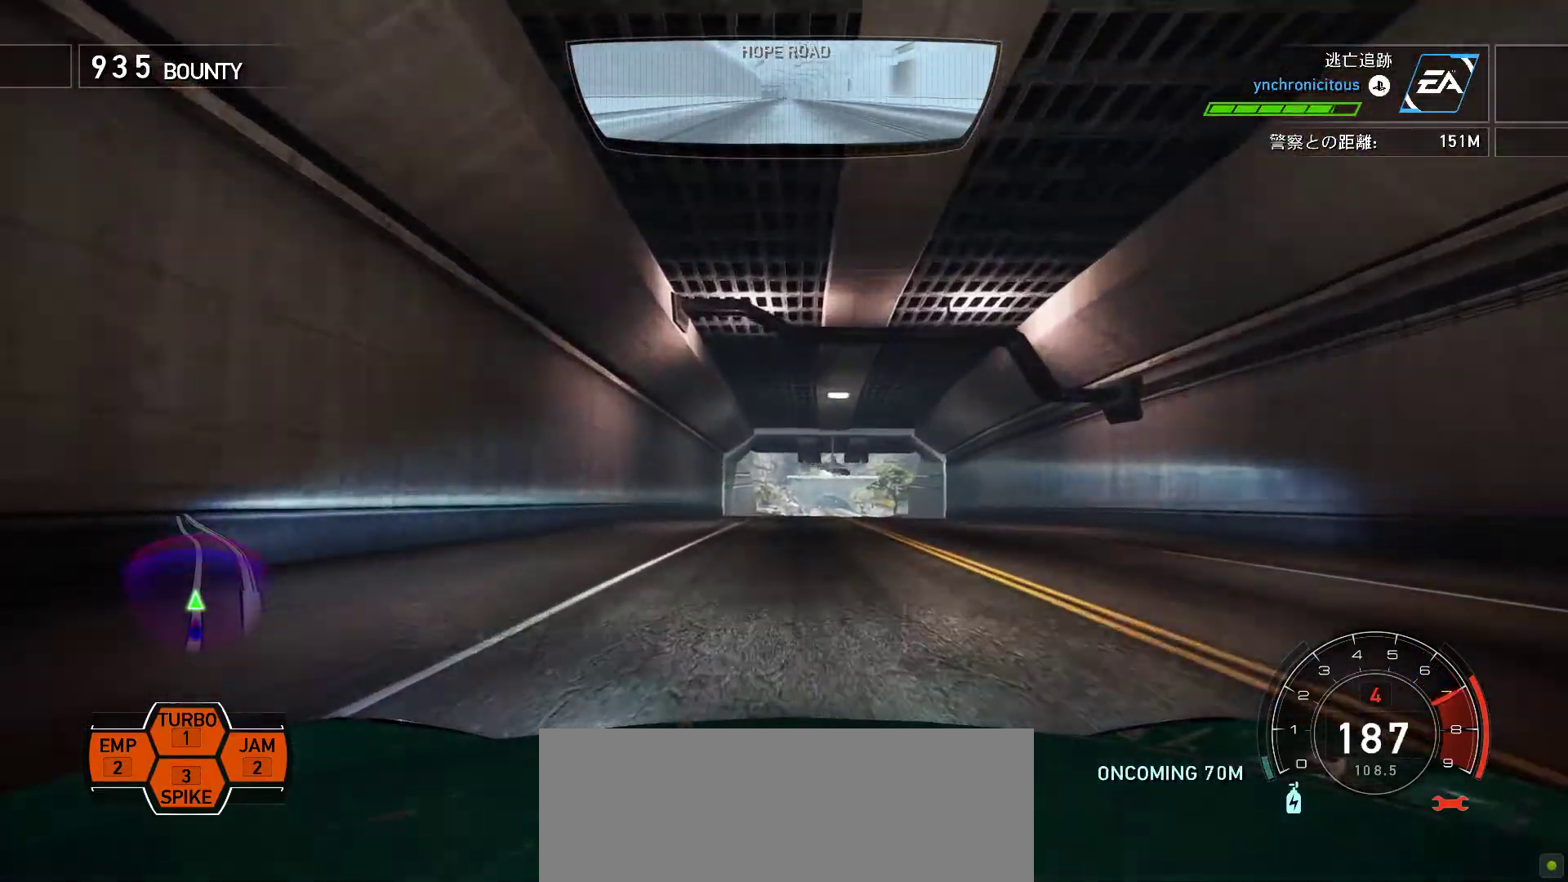
{"keys": ["k"], "events": [[100, "f", "down"], [200, "f", "up"]]}
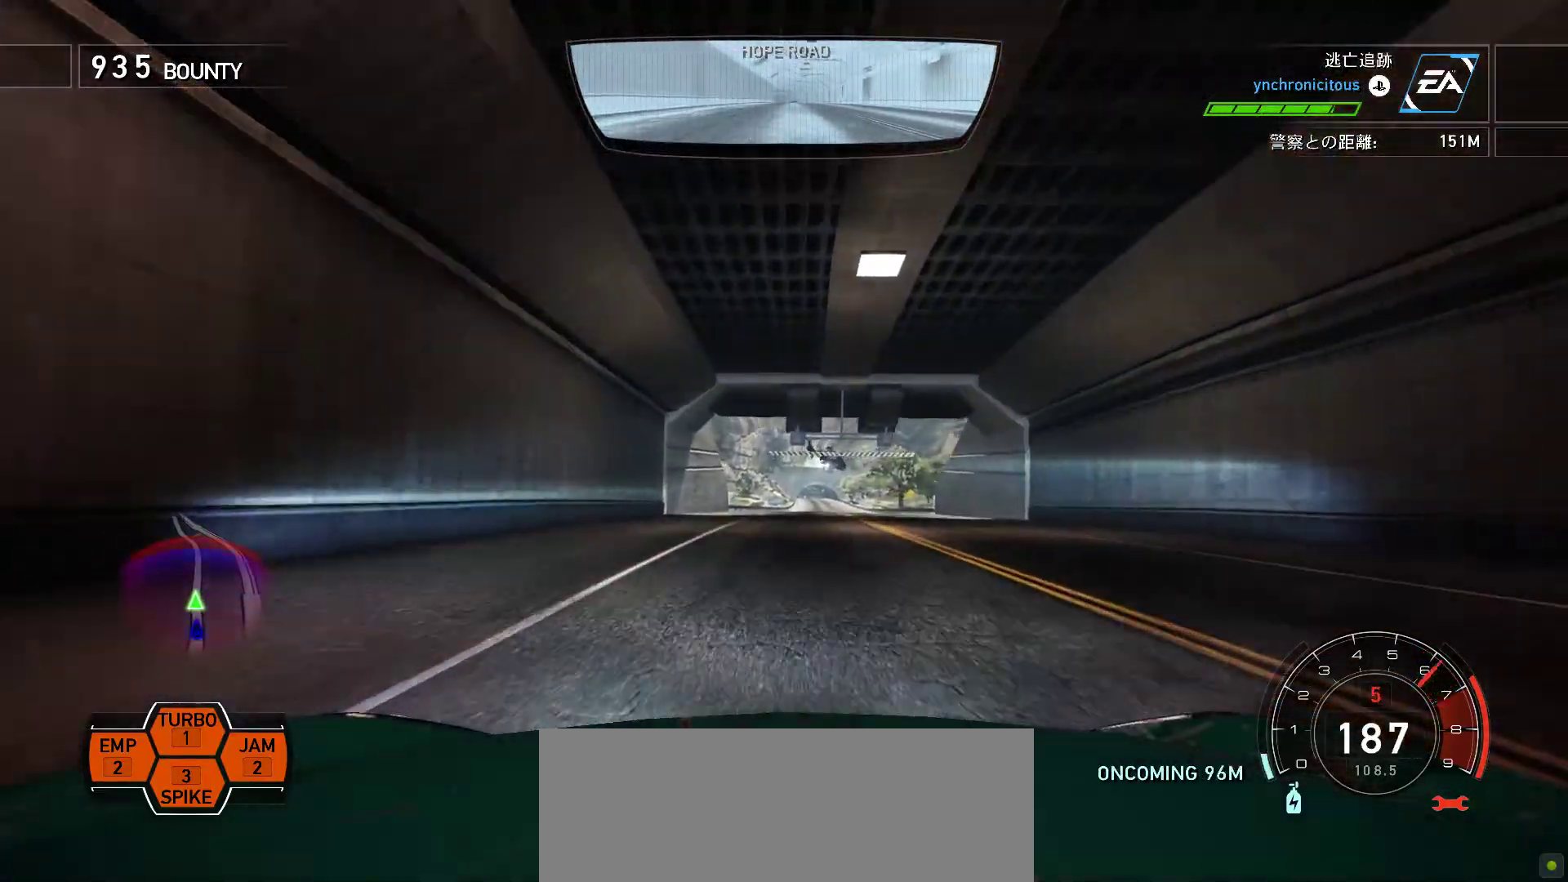
{"keys": ["k"], "events": []}
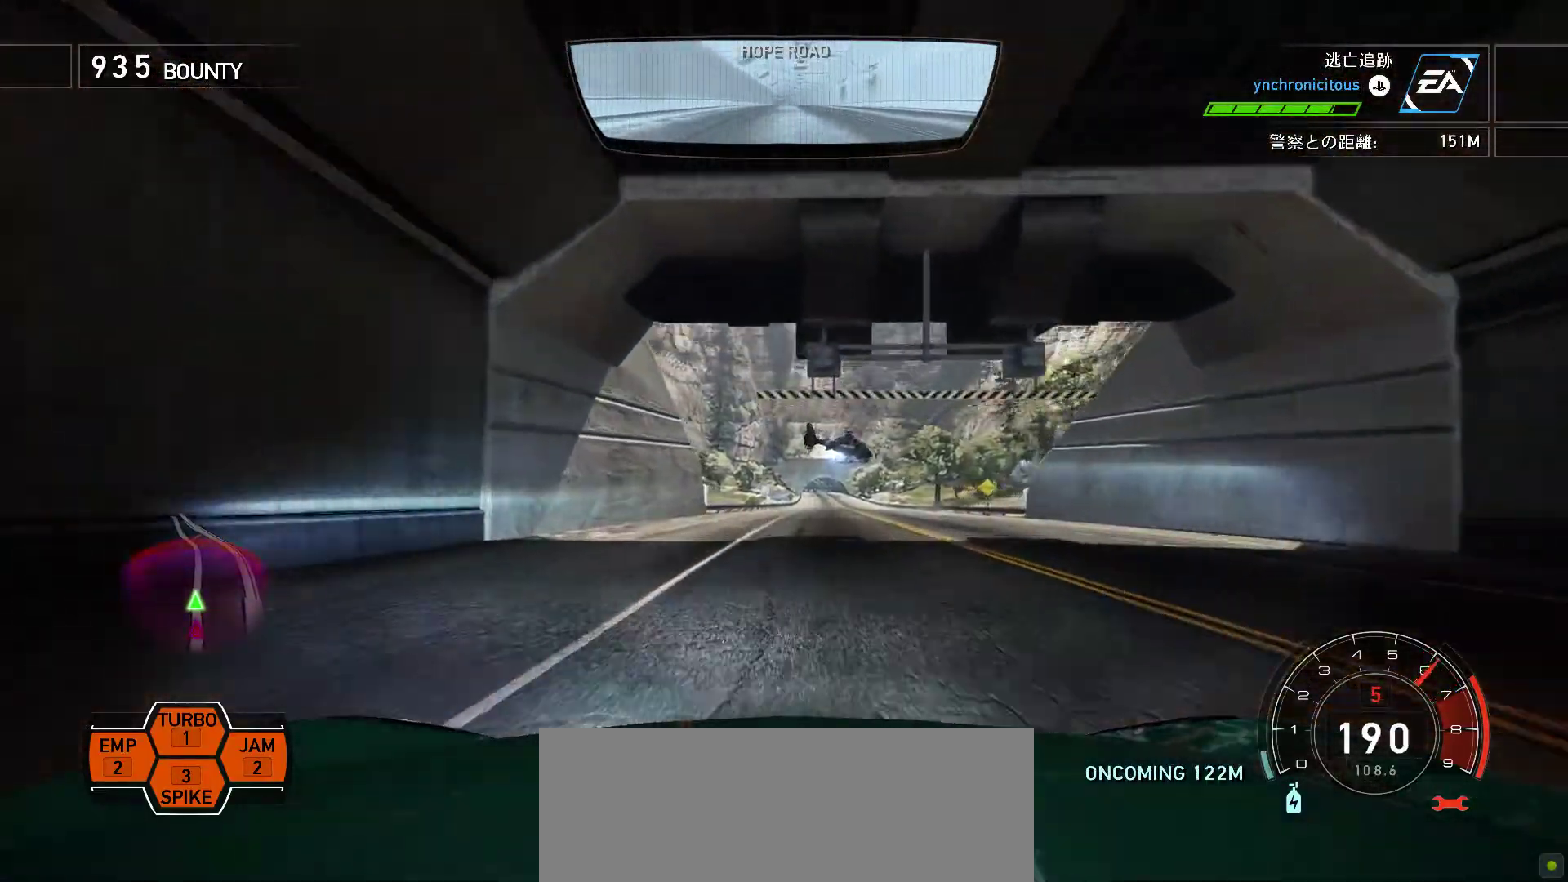
{"keys": ["k"], "events": [[83, "s", "down"], [267, "s", "up"]]}
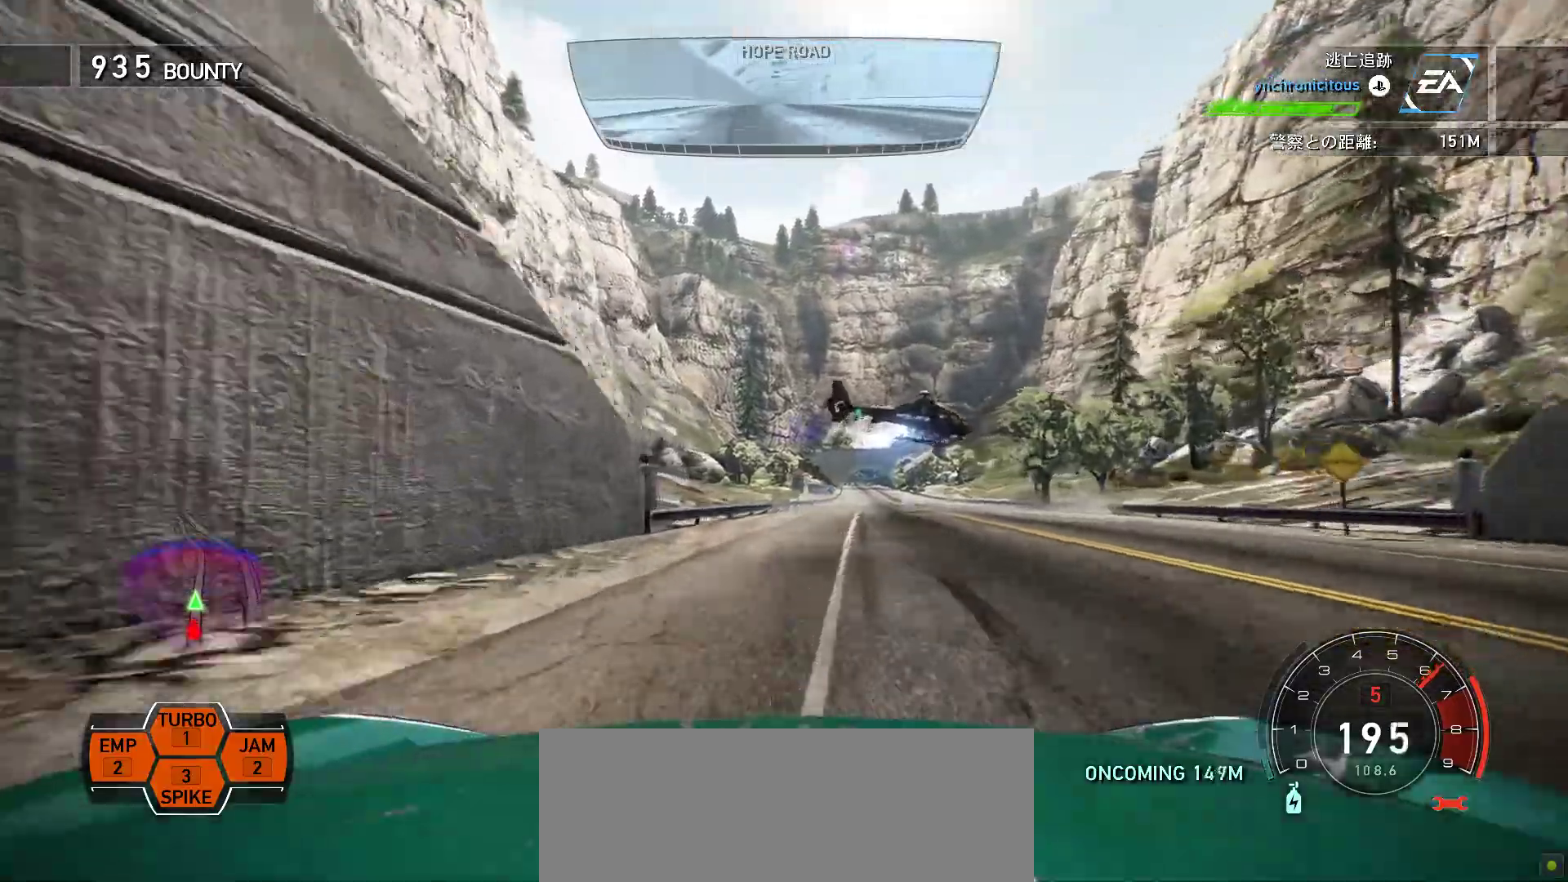
{"keys": ["k"], "events": [[300, "f", "down"], [383, "f", "up"]]}
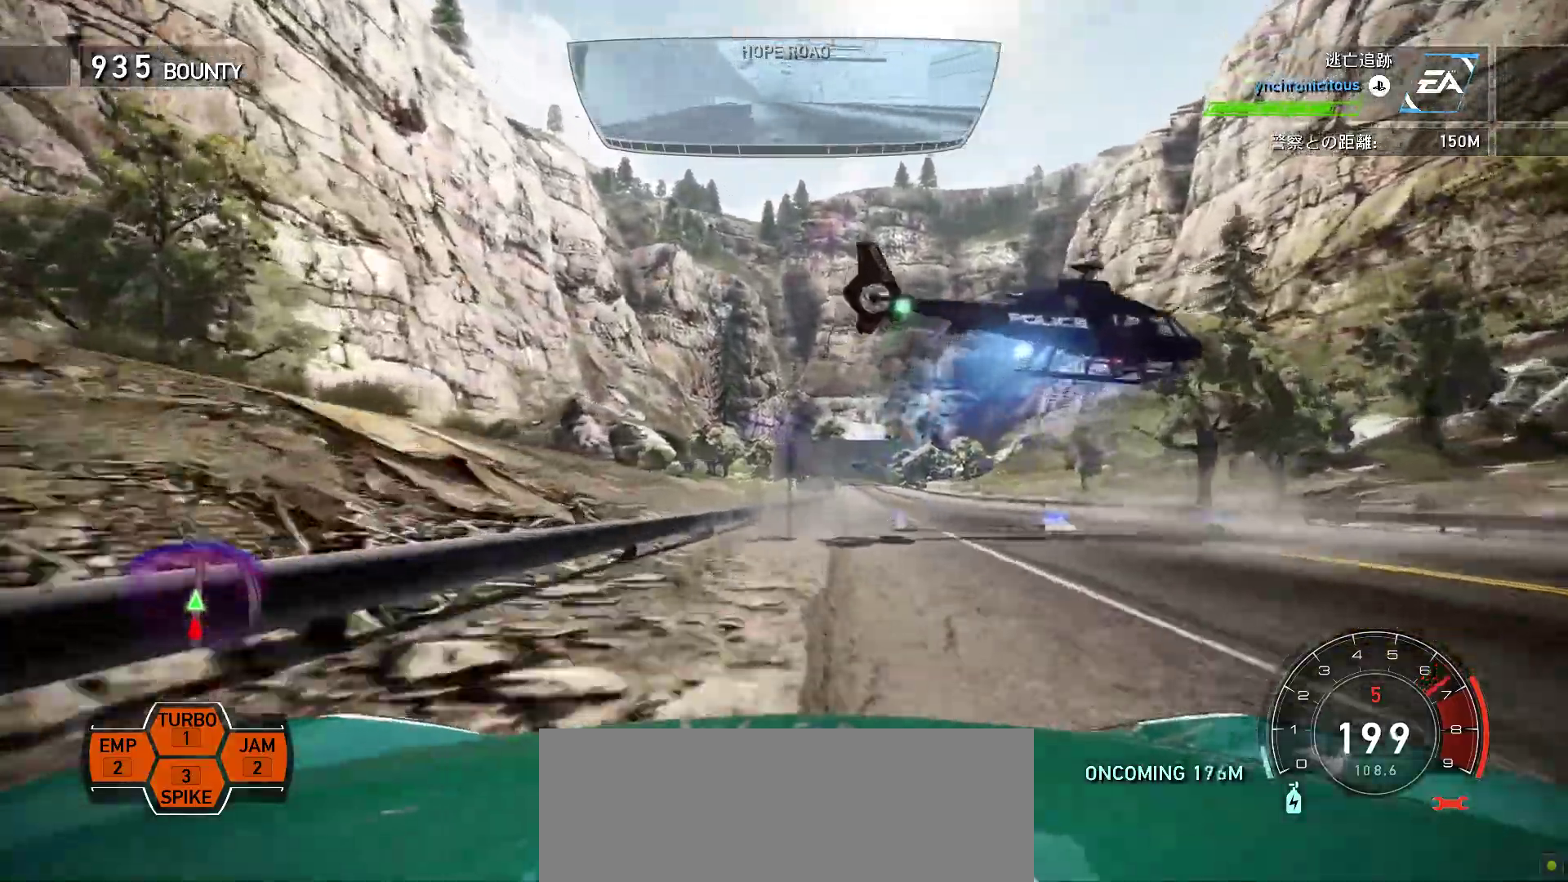
{"keys": ["f", "k"], "events": [[117, "f", "down"]]}
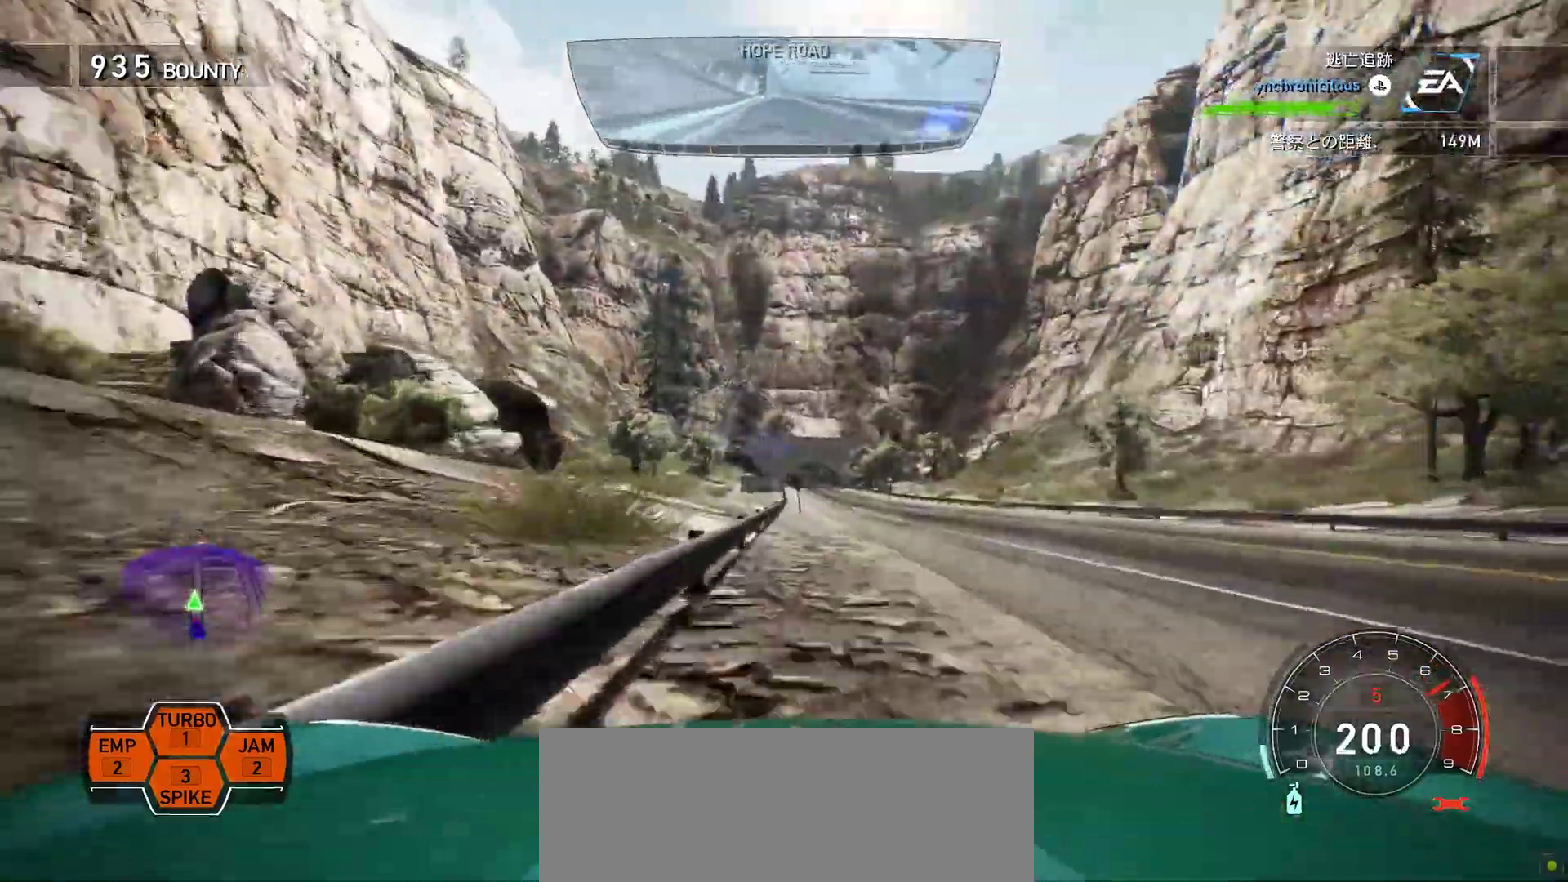
{"keys": ["k", "s"], "events": [[183, "f", "up"], [417, "s", "down"]]}
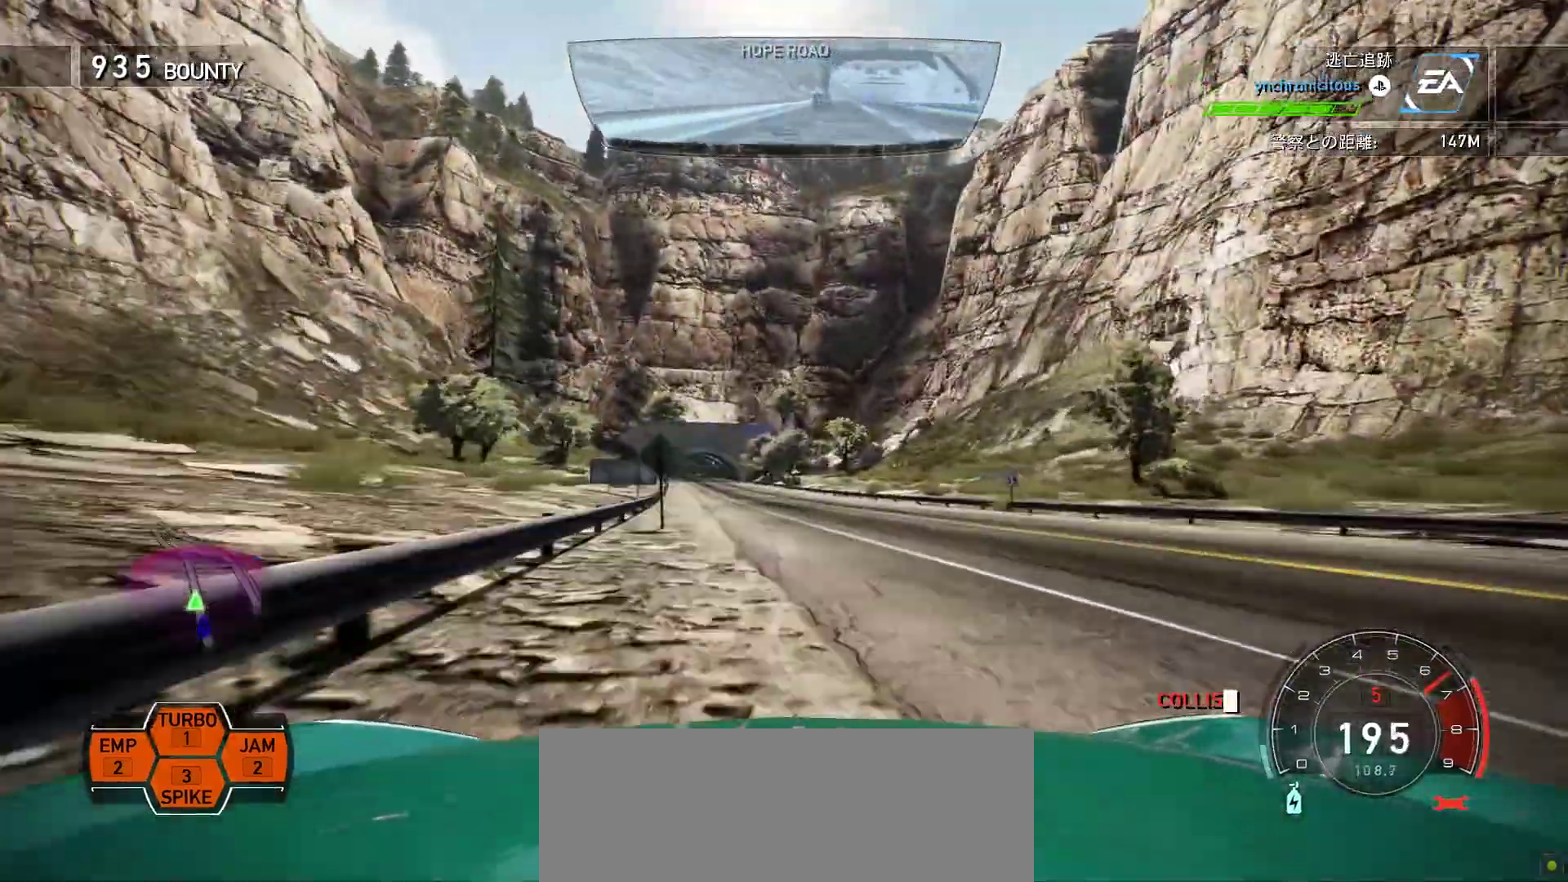
{"keys": ["k"], "events": [[400, "s", "up"]]}
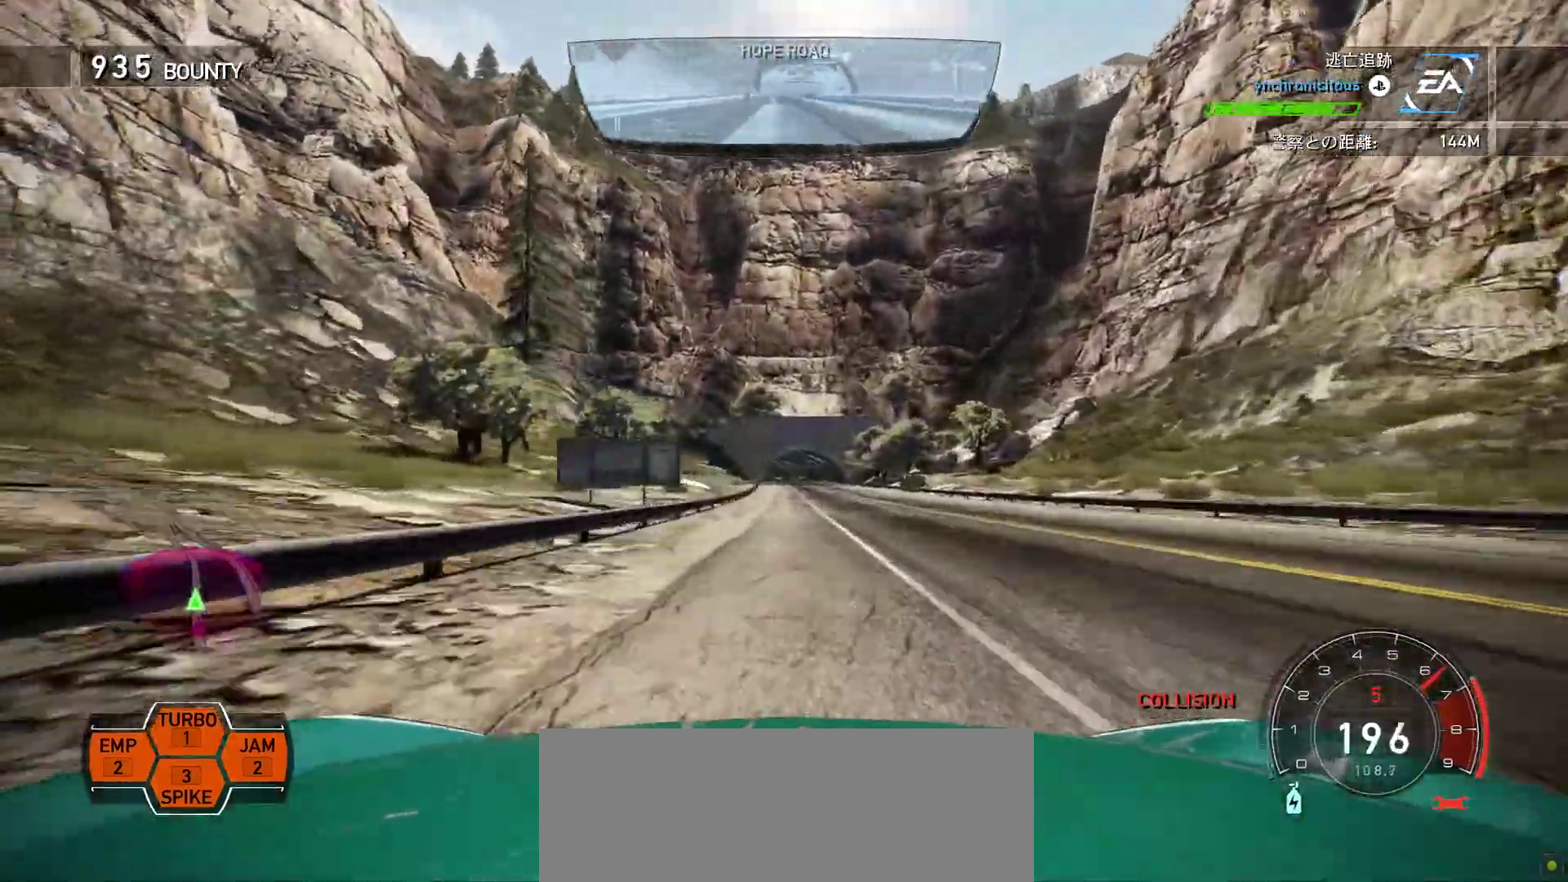
{"keys": ["k"], "events": [[83, "f", "down"], [500, "f", "up"]]}
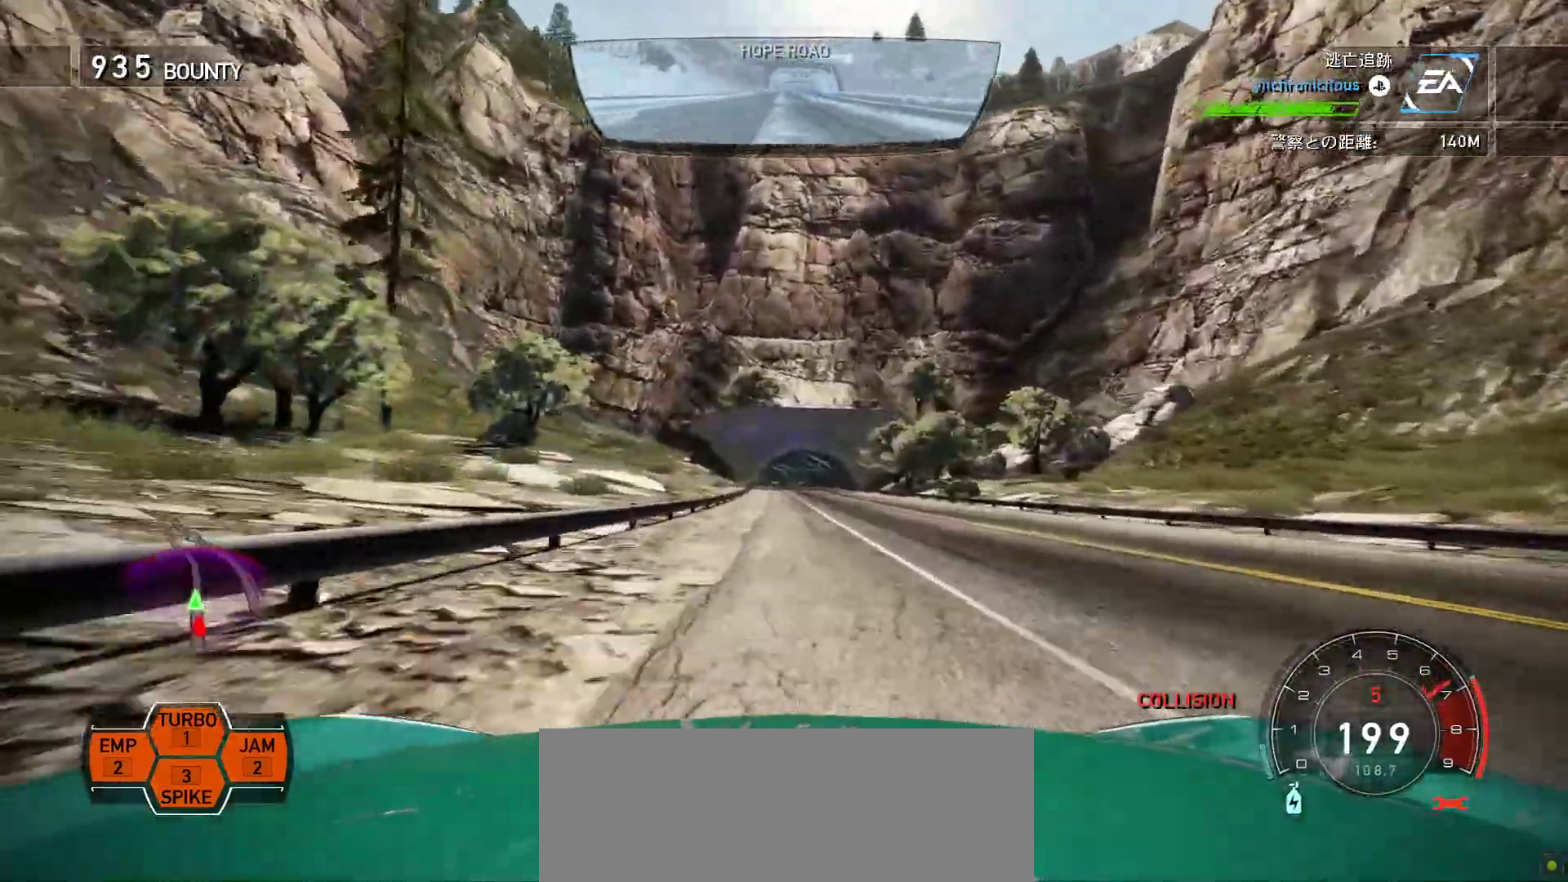
{"keys": ["k"], "events": []}
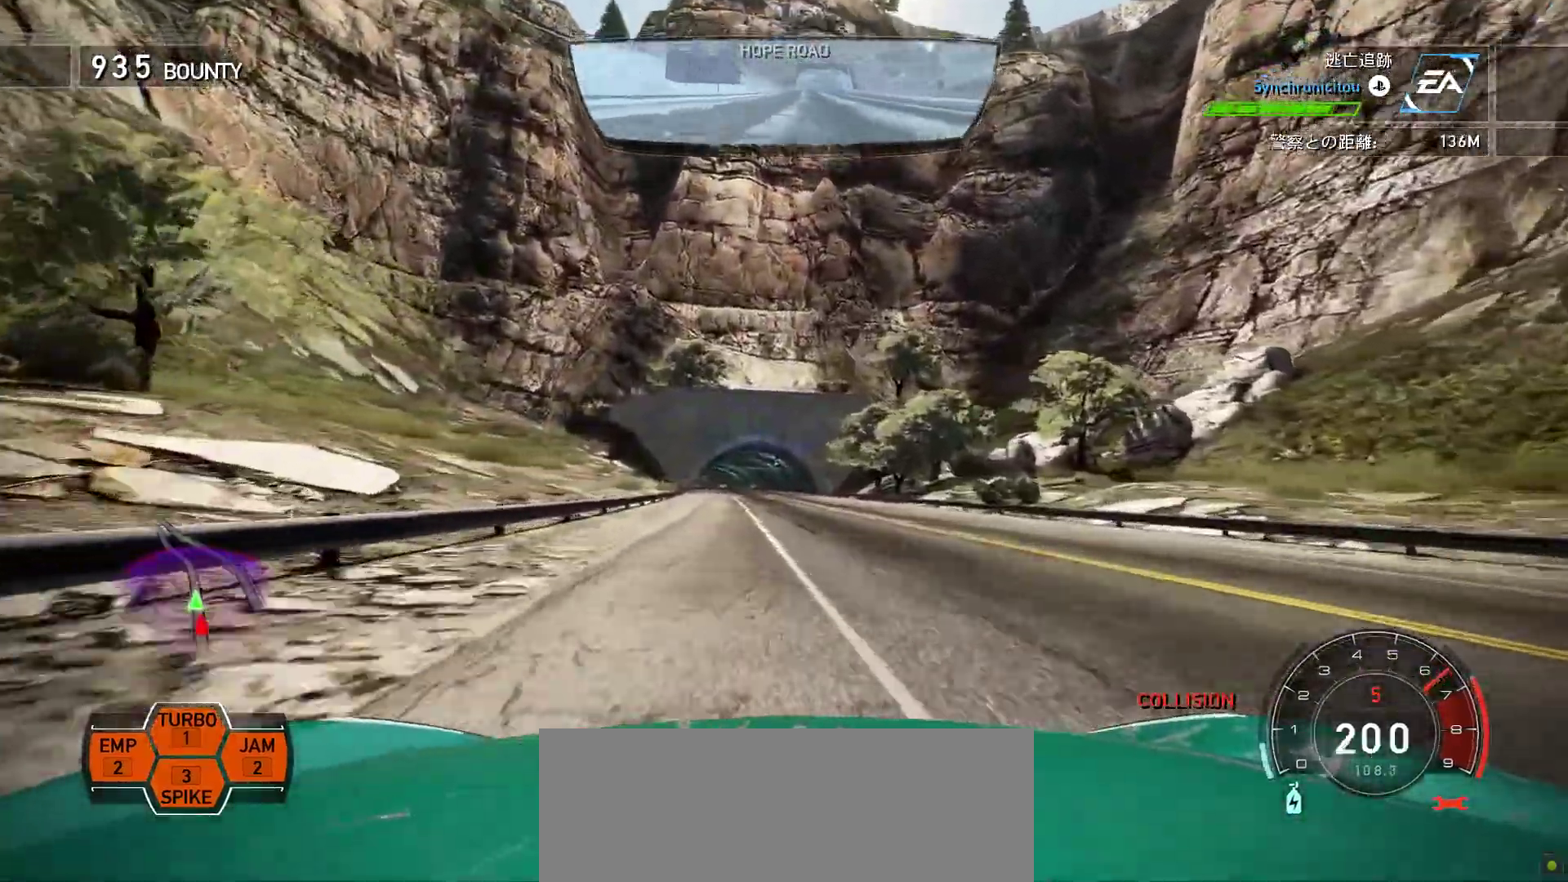
{"keys": ["k", "s"], "events": [[417, "s", "down"]]}
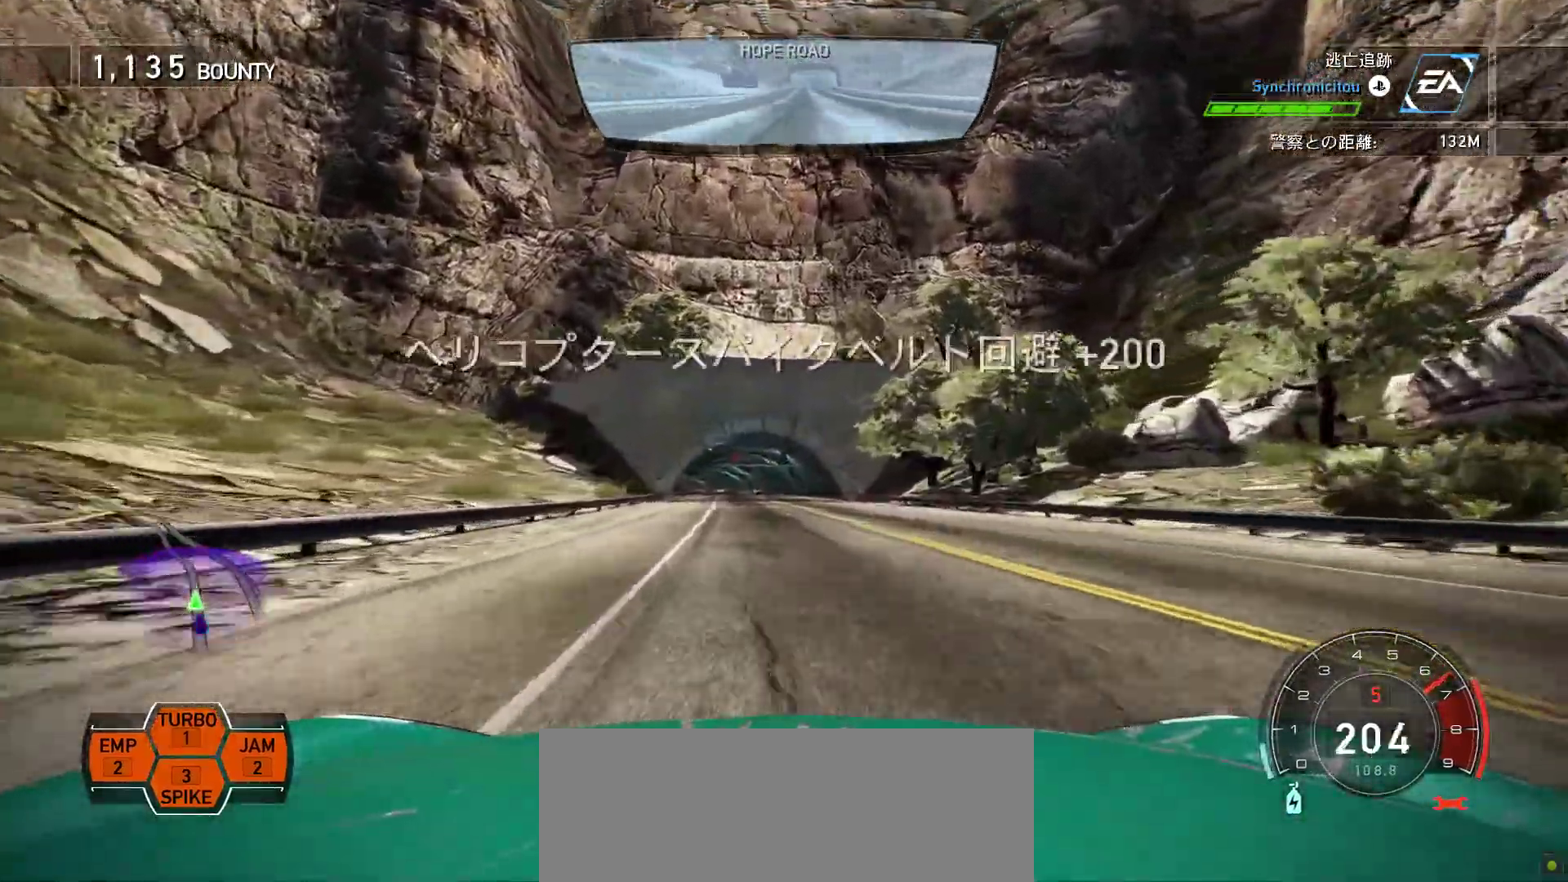
{"keys": ["k"], "events": [[50, "s", "up"], [250, "s", "down"], [317, "s", "up"]]}
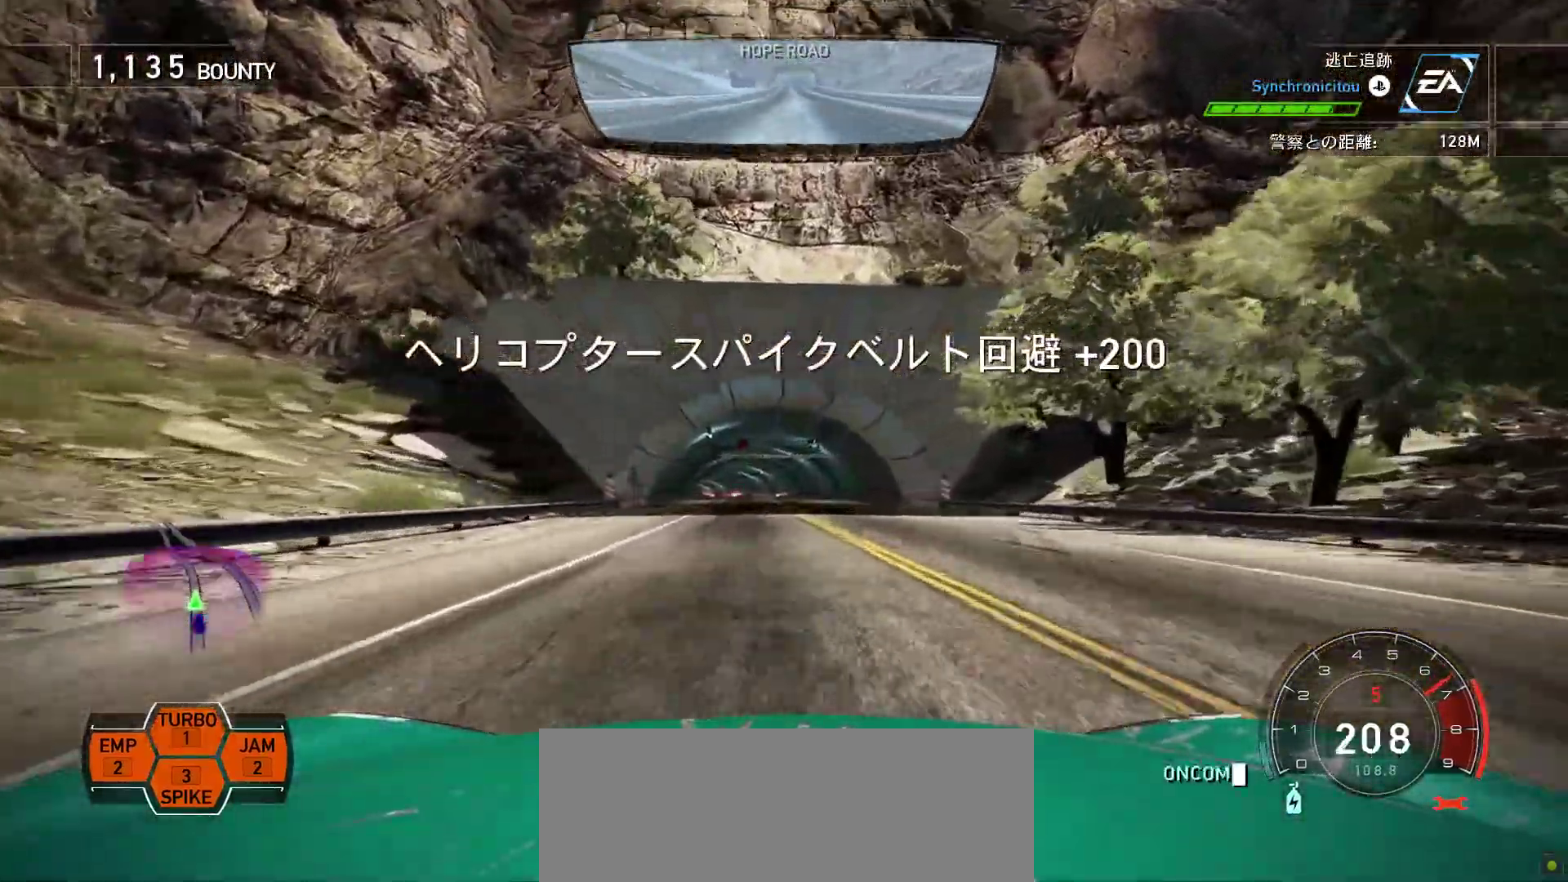
{"keys": ["k", "s"], "events": [[333, "s", "down"]]}